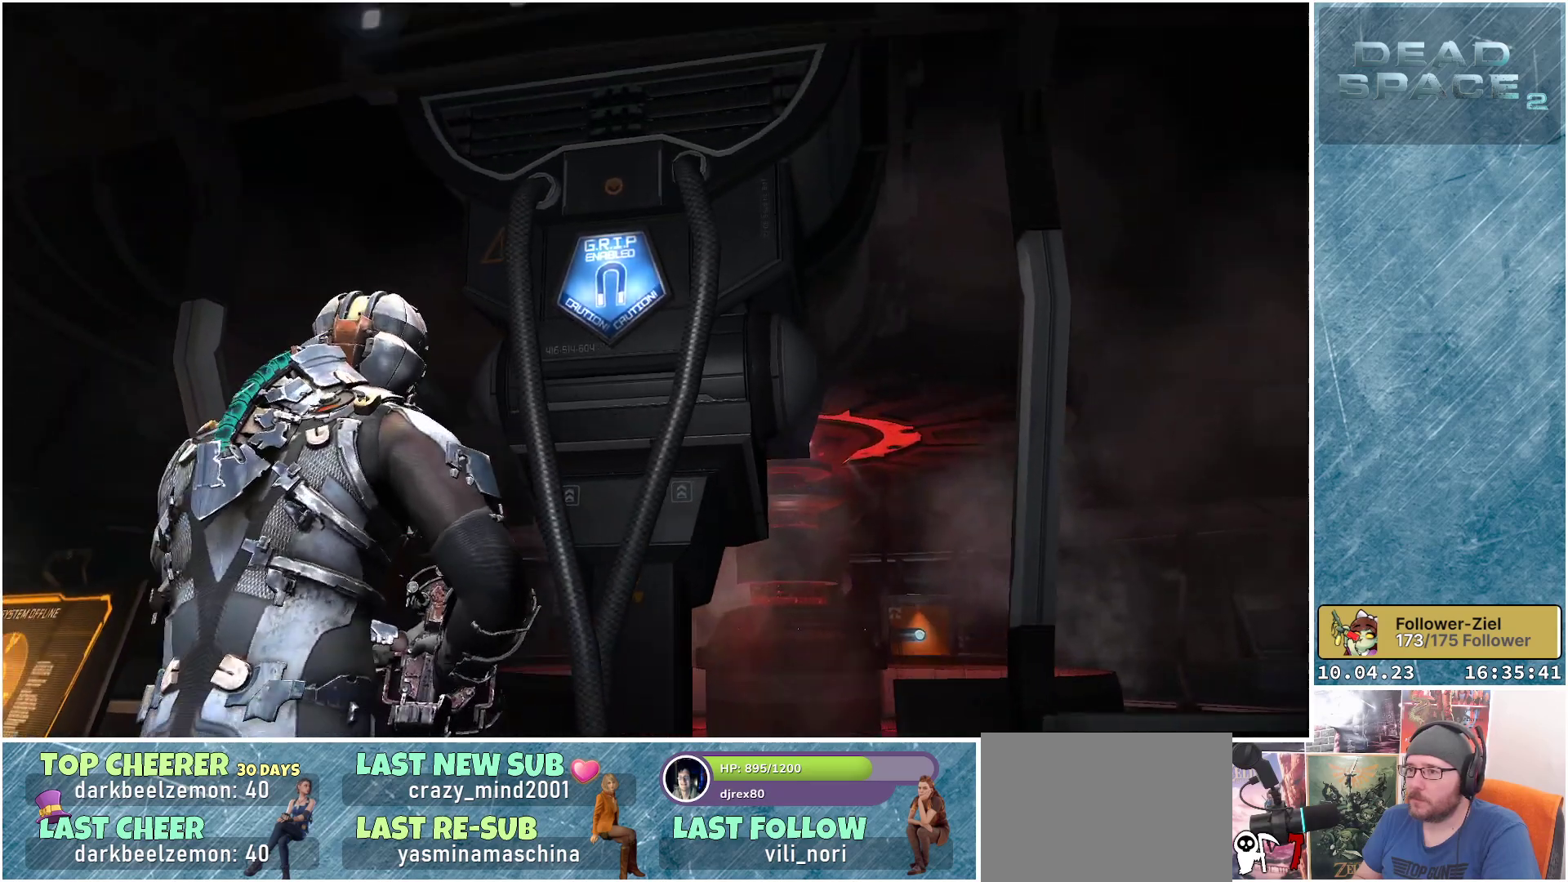
Gameplay with a controller (Xbox layout); each line is a JSON object with the inputs held at the frame after it. "events" lists button and stick changes between this image and that frame as [ms after this image, input, new state], when the widget could be followed in between. Not read: Z.
{"buttons": ["L2"], "left_stick": "center", "right_stick": "center", "events": [[67, "left_stick", "center"], [83, "L2", "down"], [383, "B", "down"], [467, "B", "up"]]}
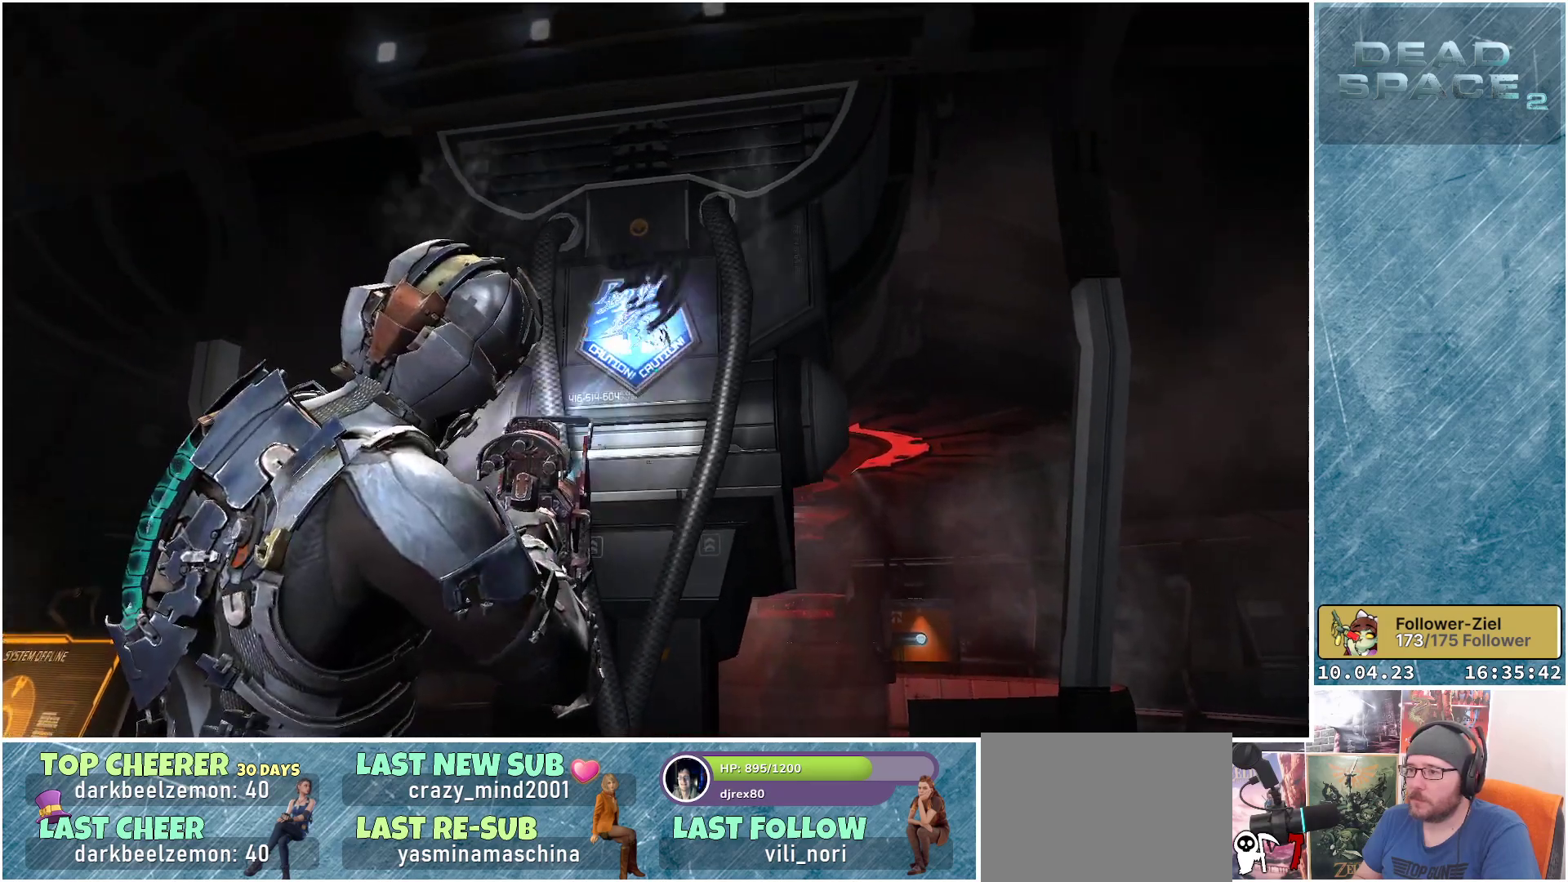
{"buttons": ["L2"], "left_stick": "center", "right_stick": "center", "events": []}
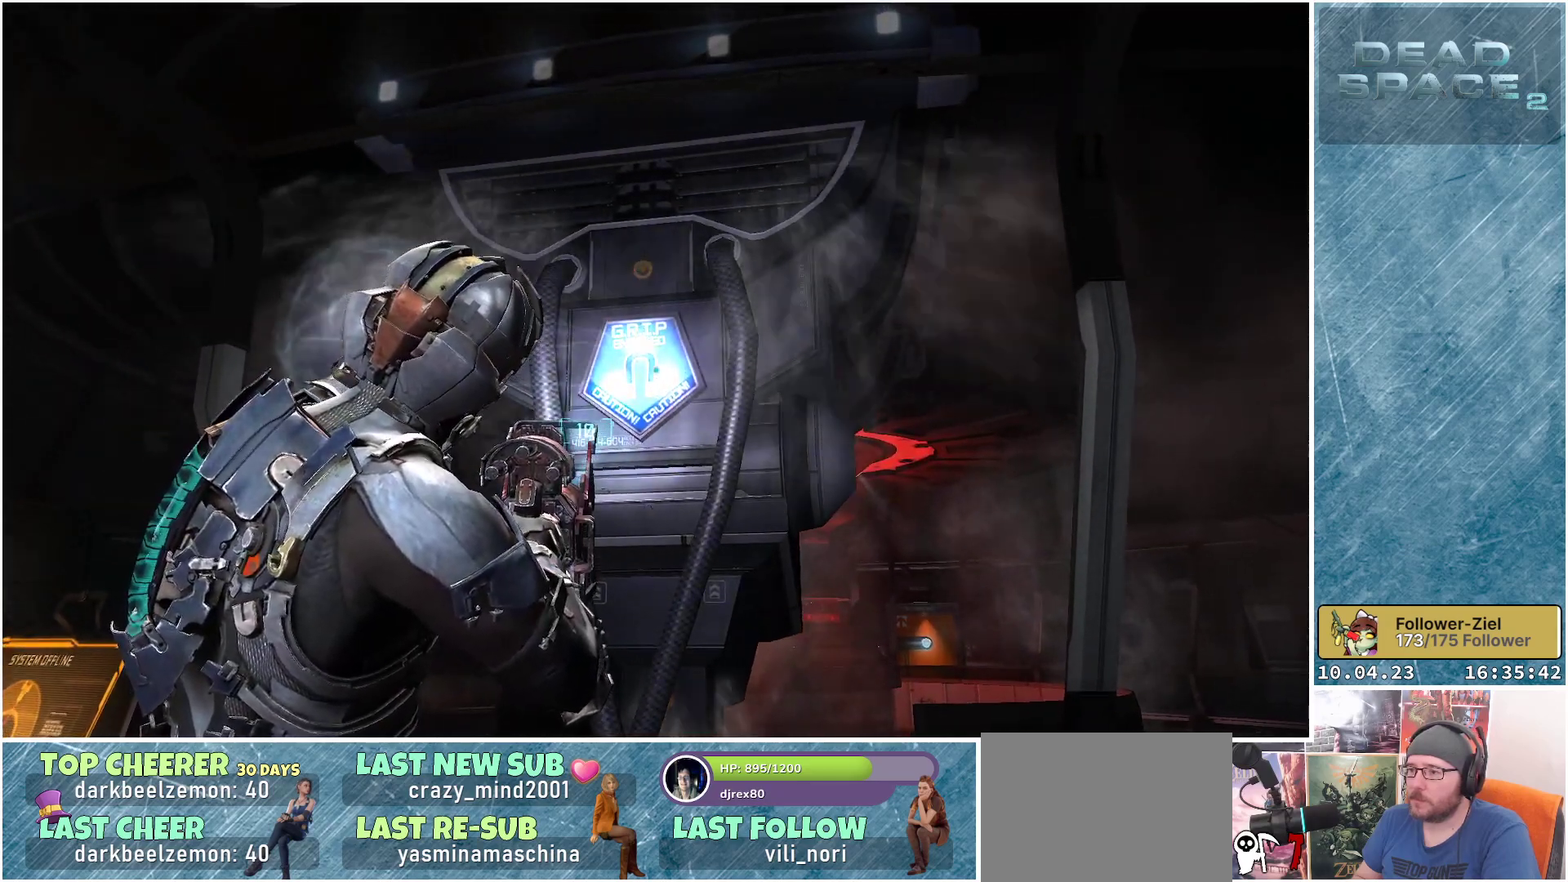
{"buttons": ["L2"], "left_stick": "center", "right_stick": "down", "events": [[50, "right_stick", "down"]]}
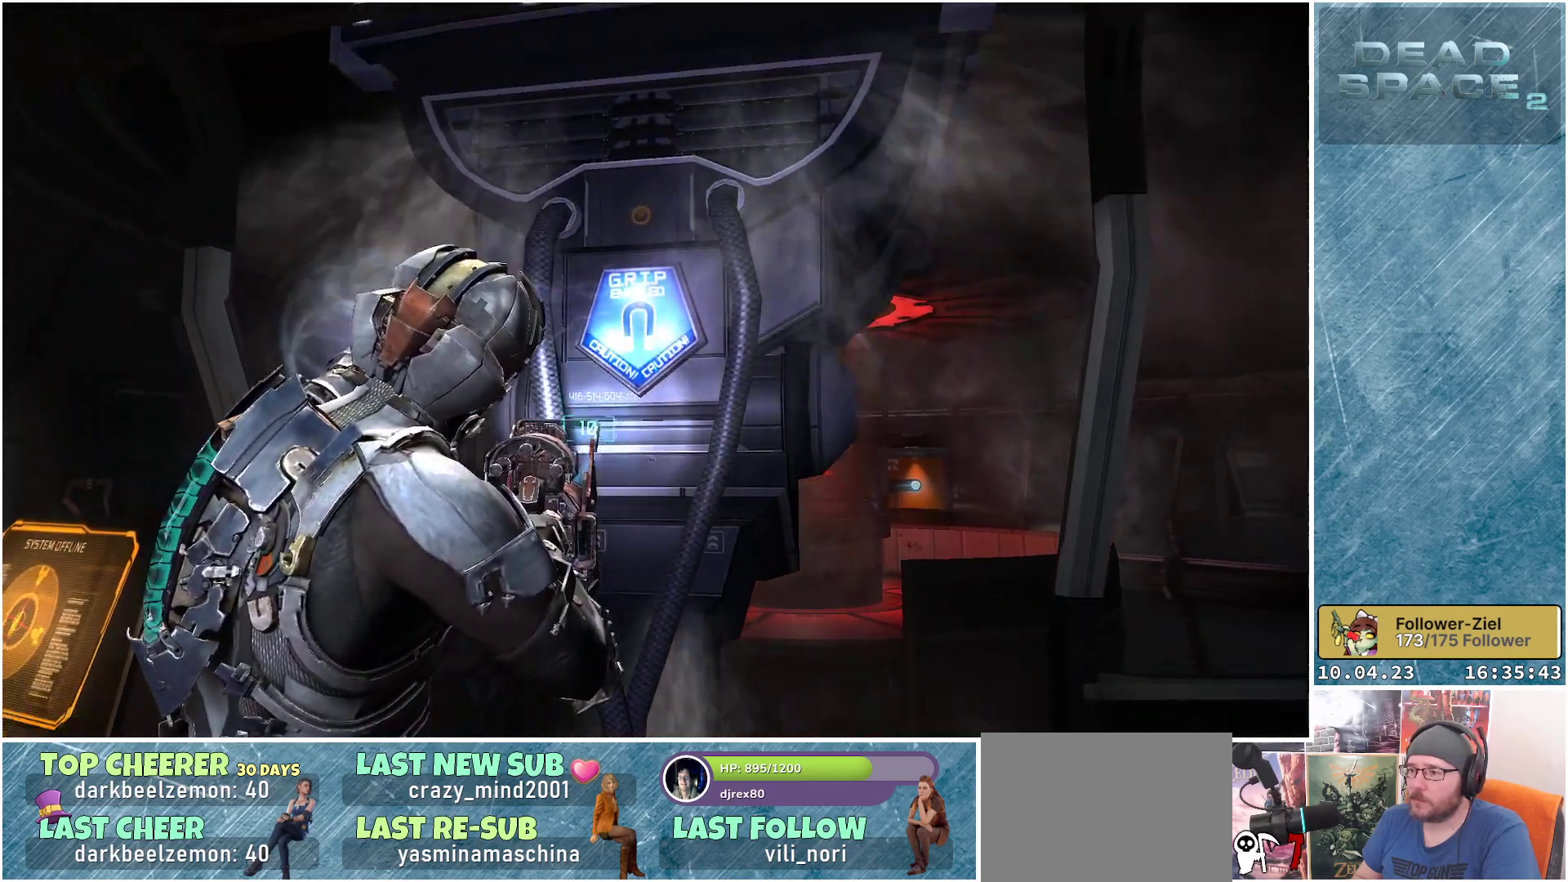
{"buttons": ["L2"], "left_stick": "center", "right_stick": "down", "events": []}
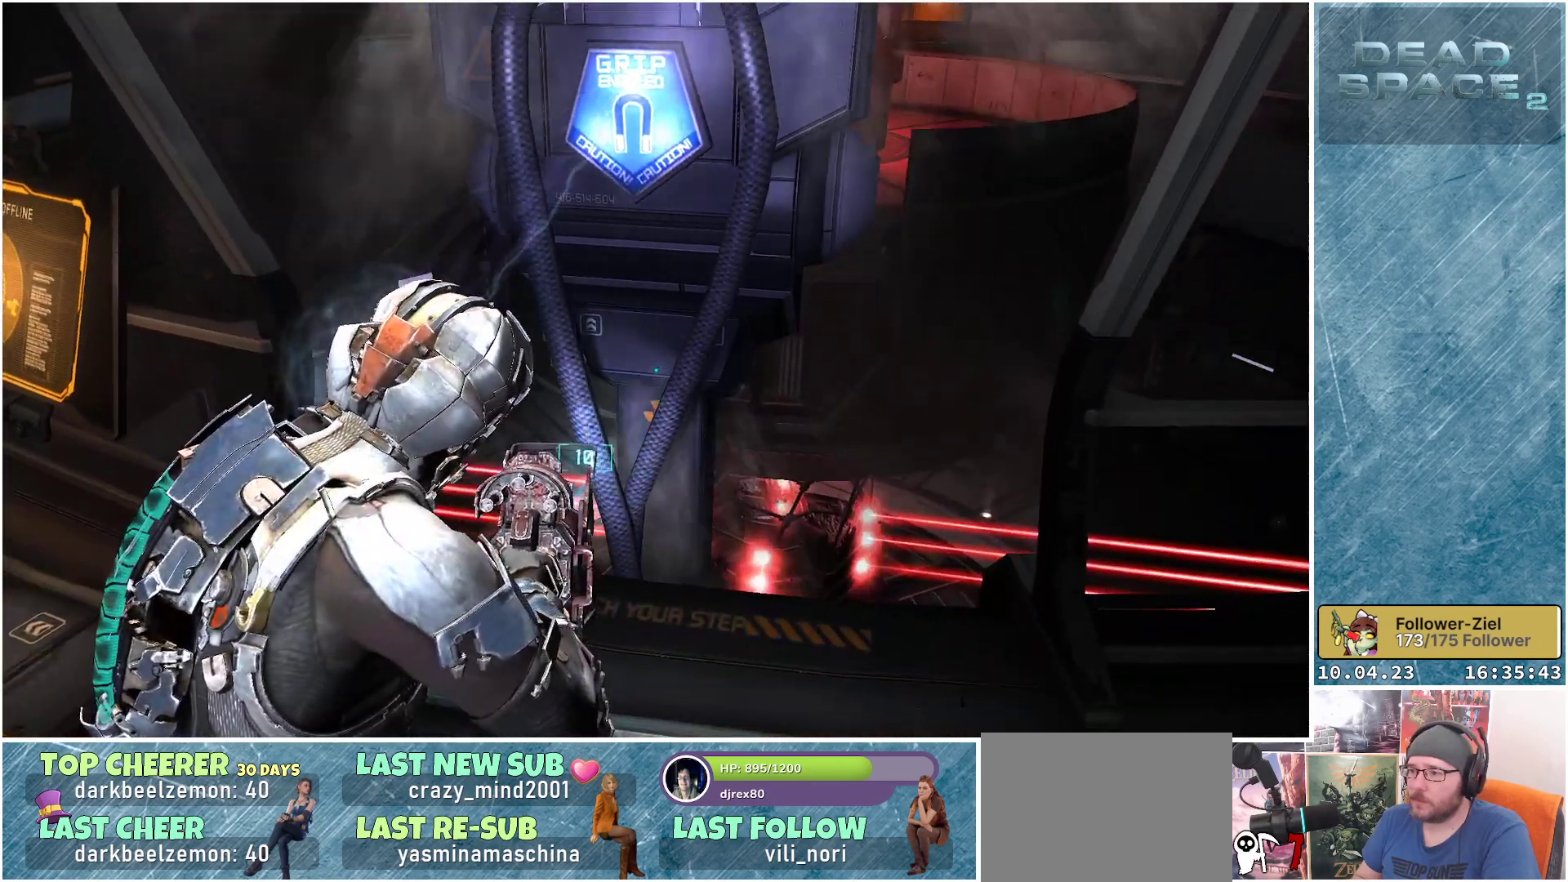
{"buttons": ["L2"], "left_stick": "center", "right_stick": "center", "events": [[17, "right_stick", "center"]]}
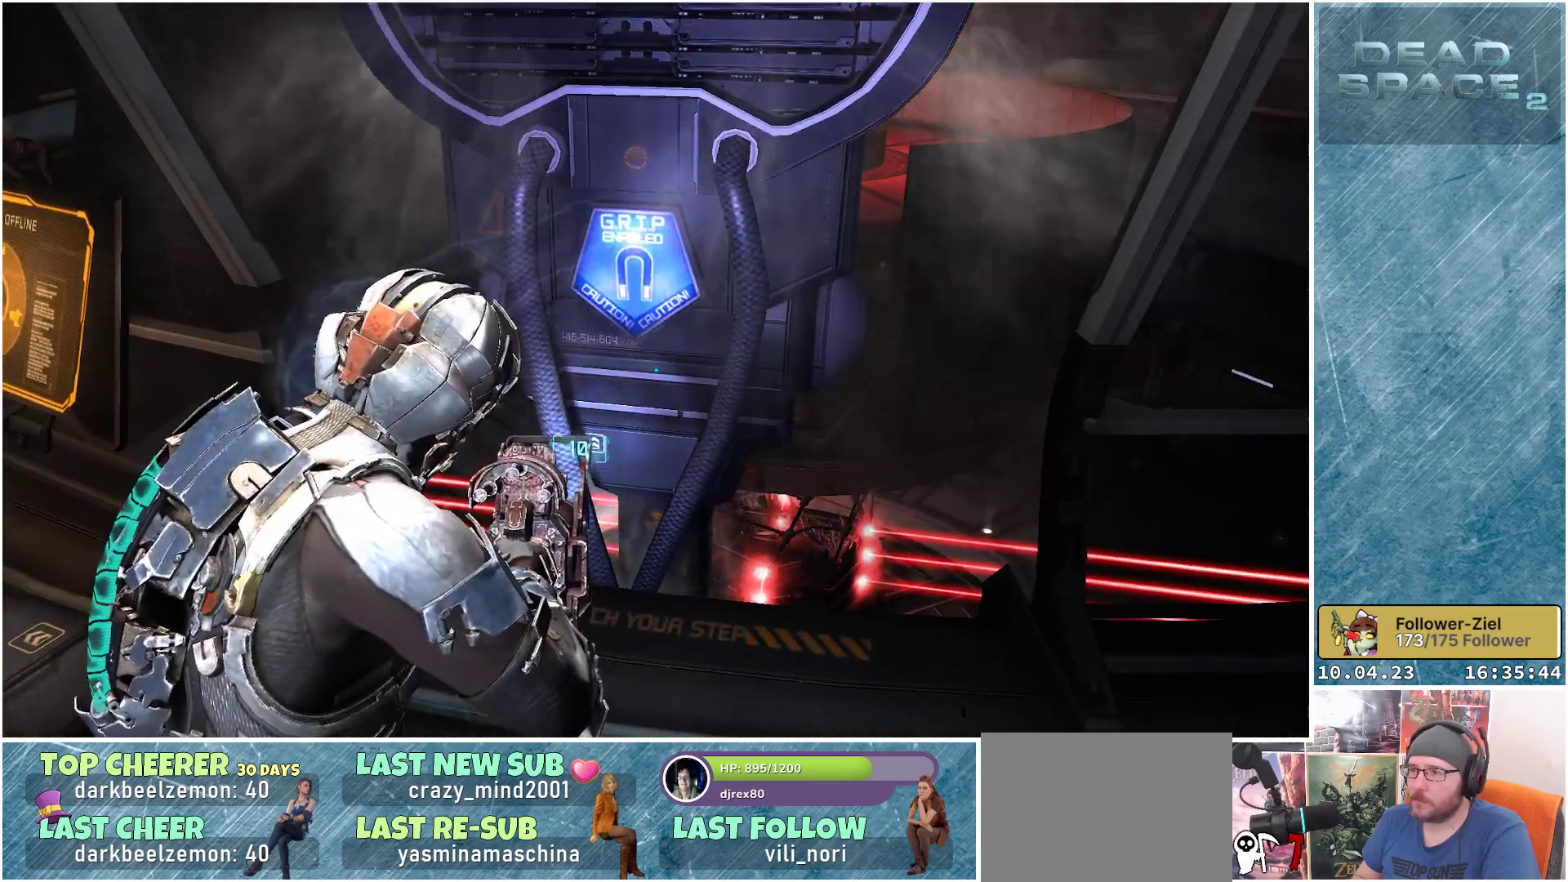
{"buttons": ["L2"], "left_stick": "center", "right_stick": "center", "events": []}
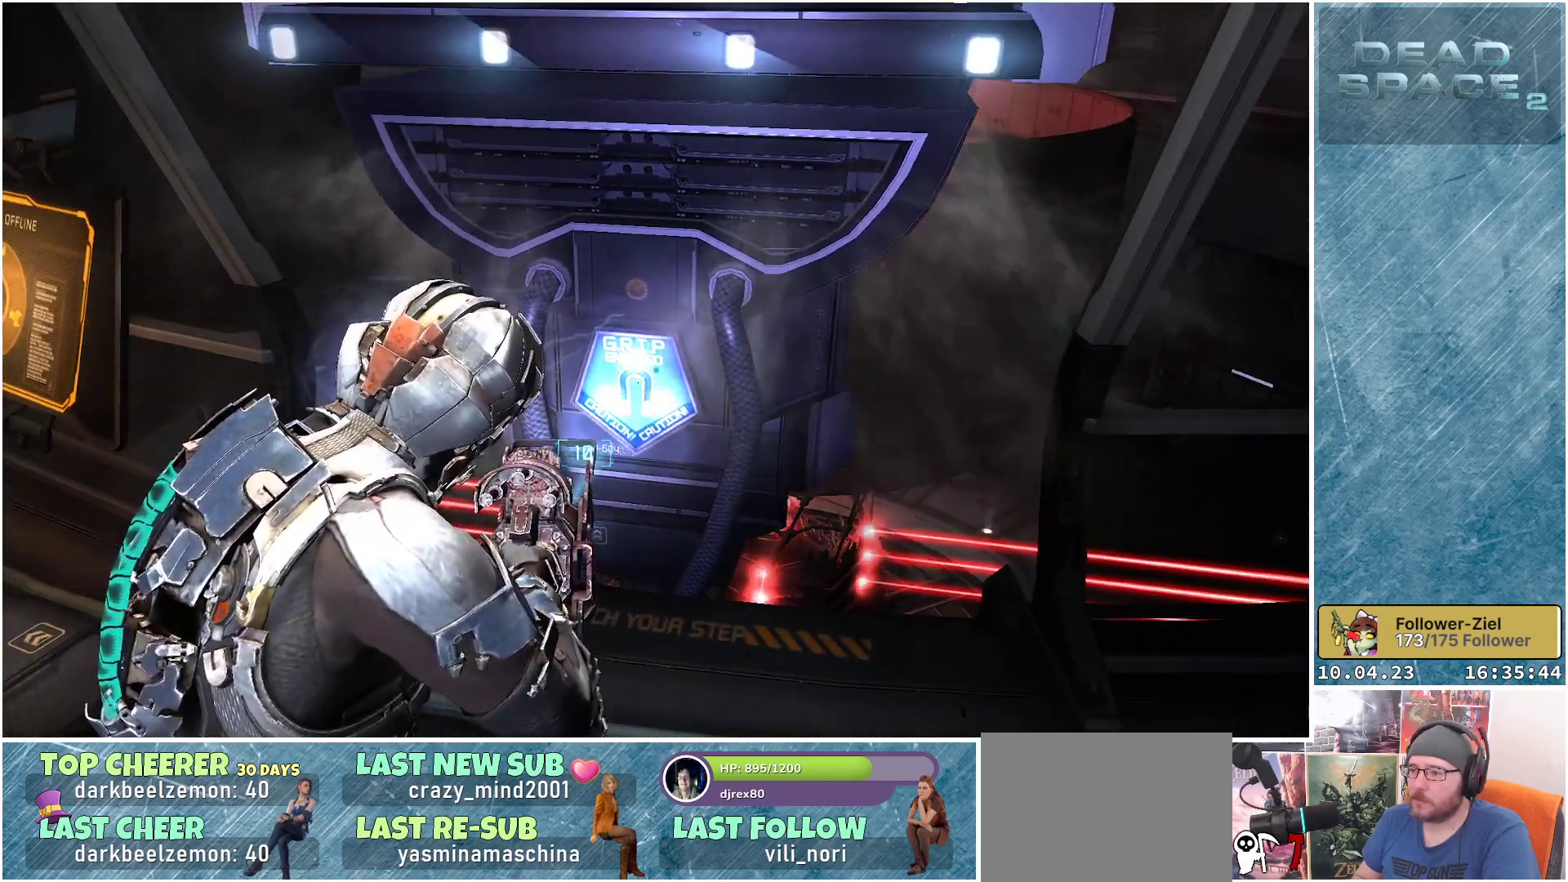
{"buttons": ["L2"], "left_stick": "center", "right_stick": "down", "events": [[33, "right_stick", "down"]]}
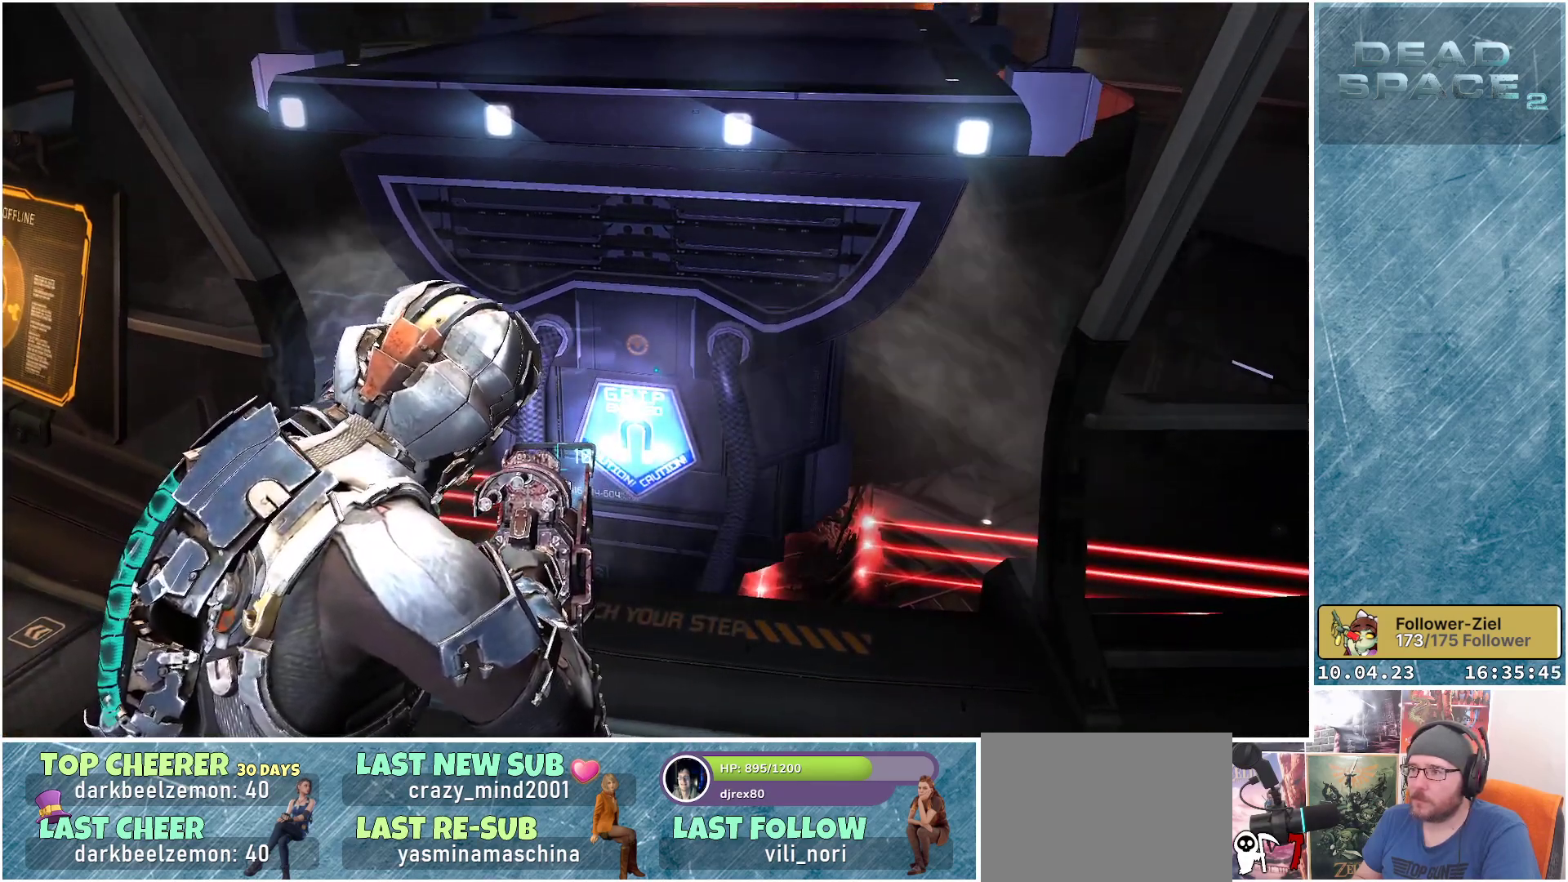
{"buttons": ["L2"], "left_stick": "center", "right_stick": "down", "events": []}
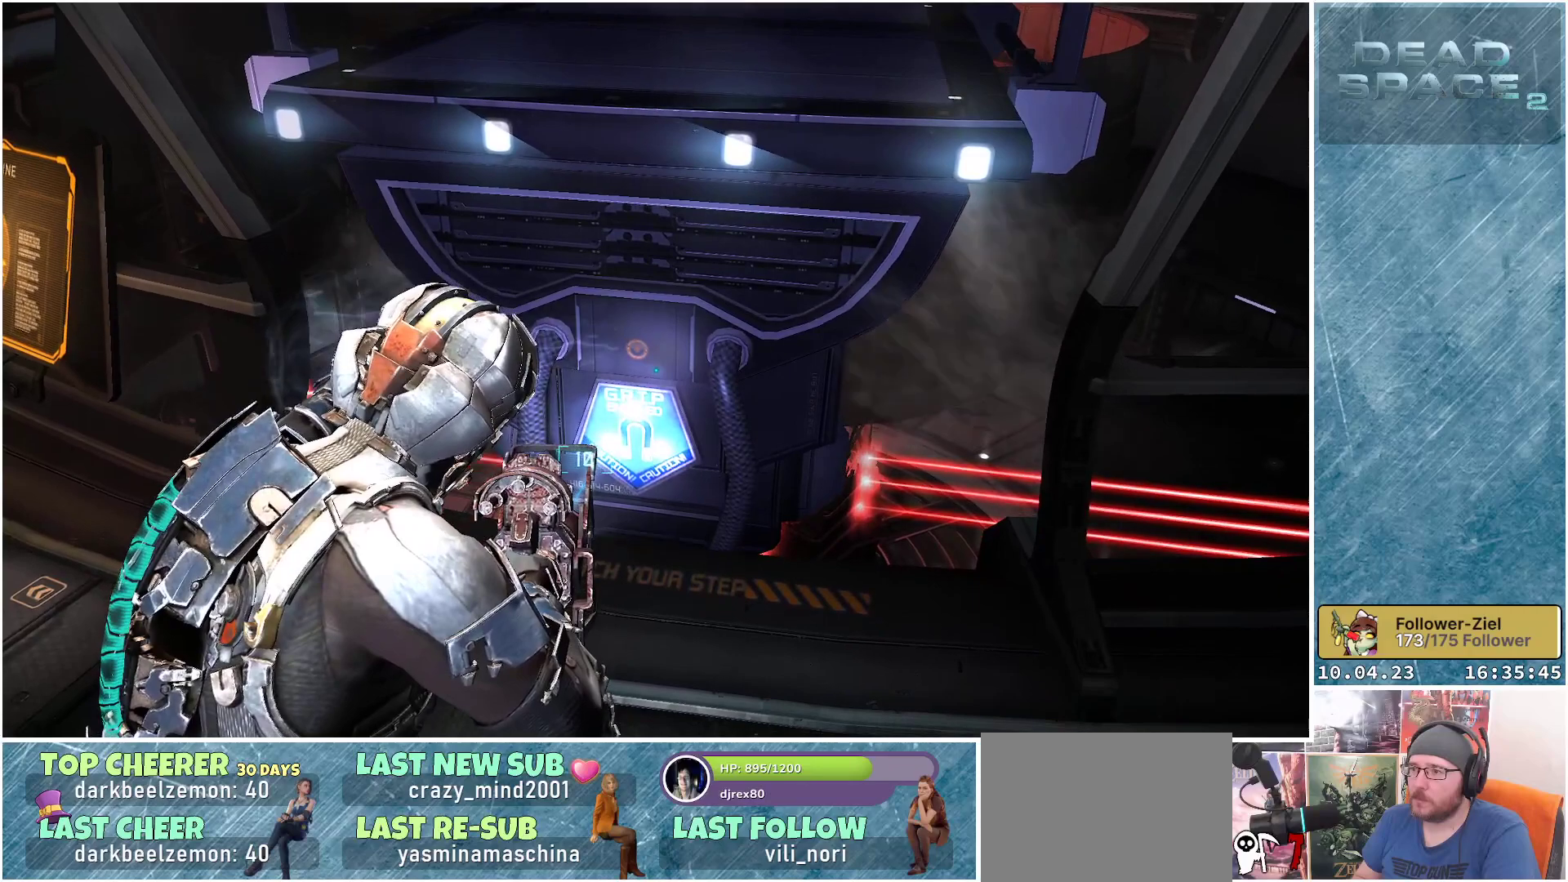
{"buttons": ["L2"], "left_stick": "center", "right_stick": "down", "events": []}
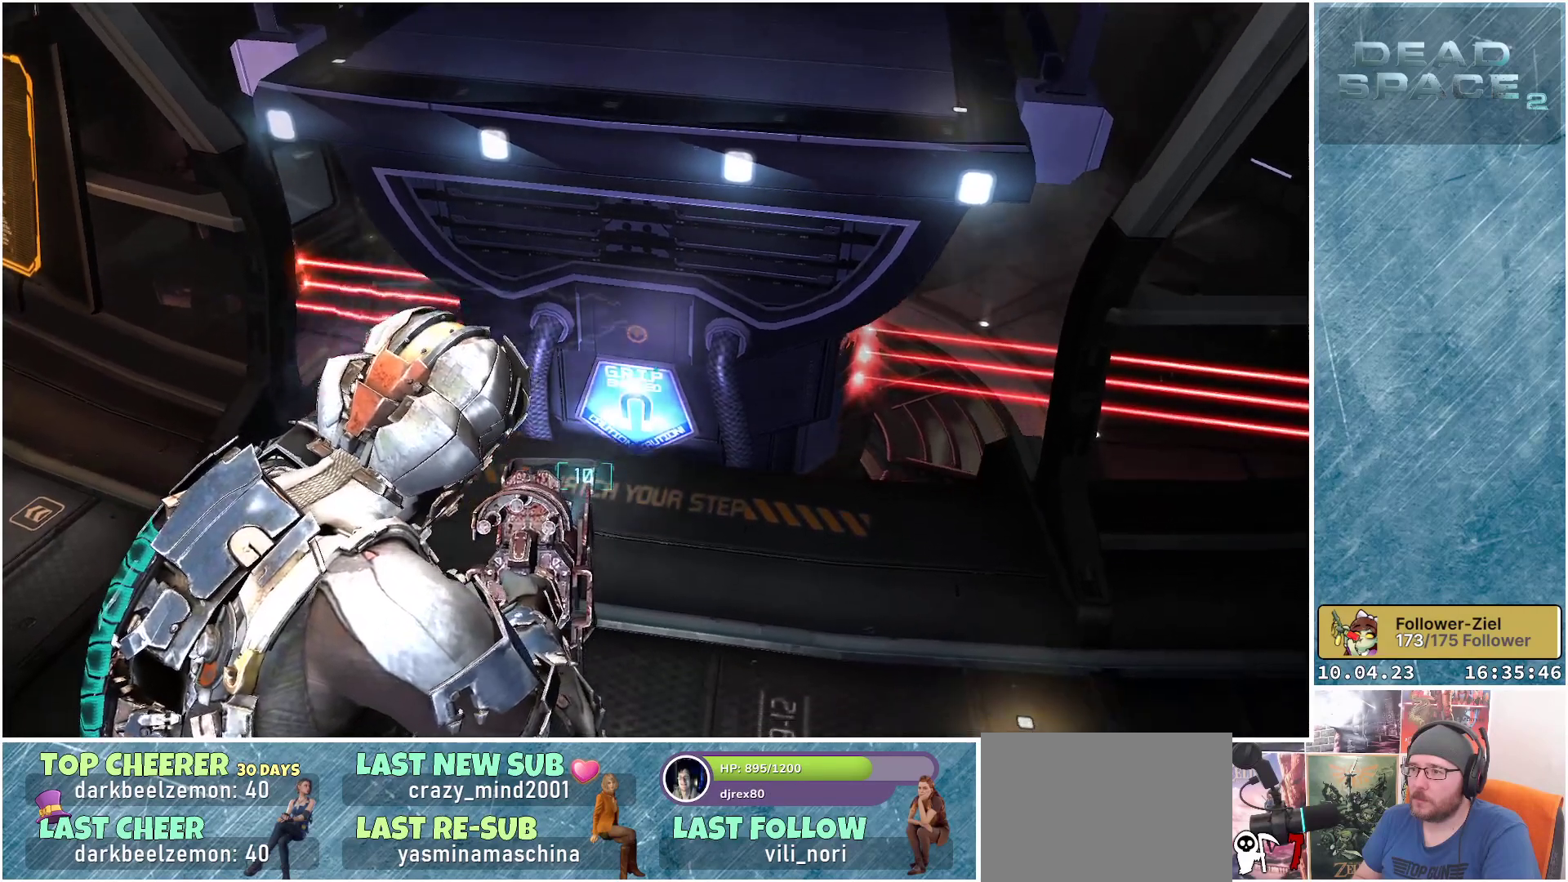
{"buttons": ["L2"], "left_stick": "center", "right_stick": "down", "events": []}
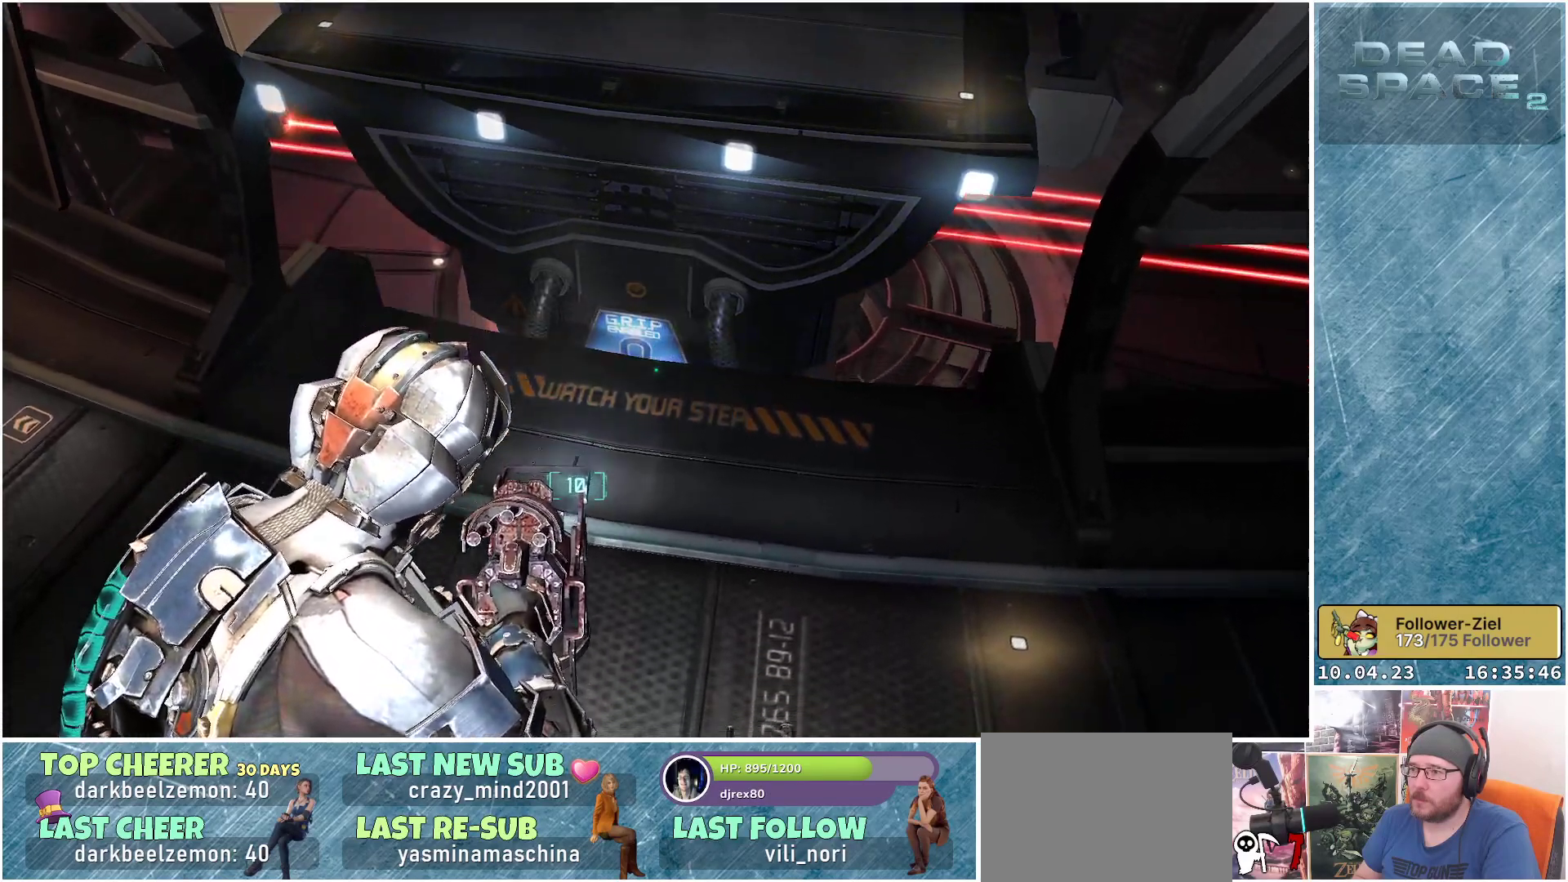
{"buttons": [], "left_stick": "center", "right_stick": "up", "events": [[317, "right_stick", "center"], [367, "right_stick", "up"], [383, "L2", "up"]]}
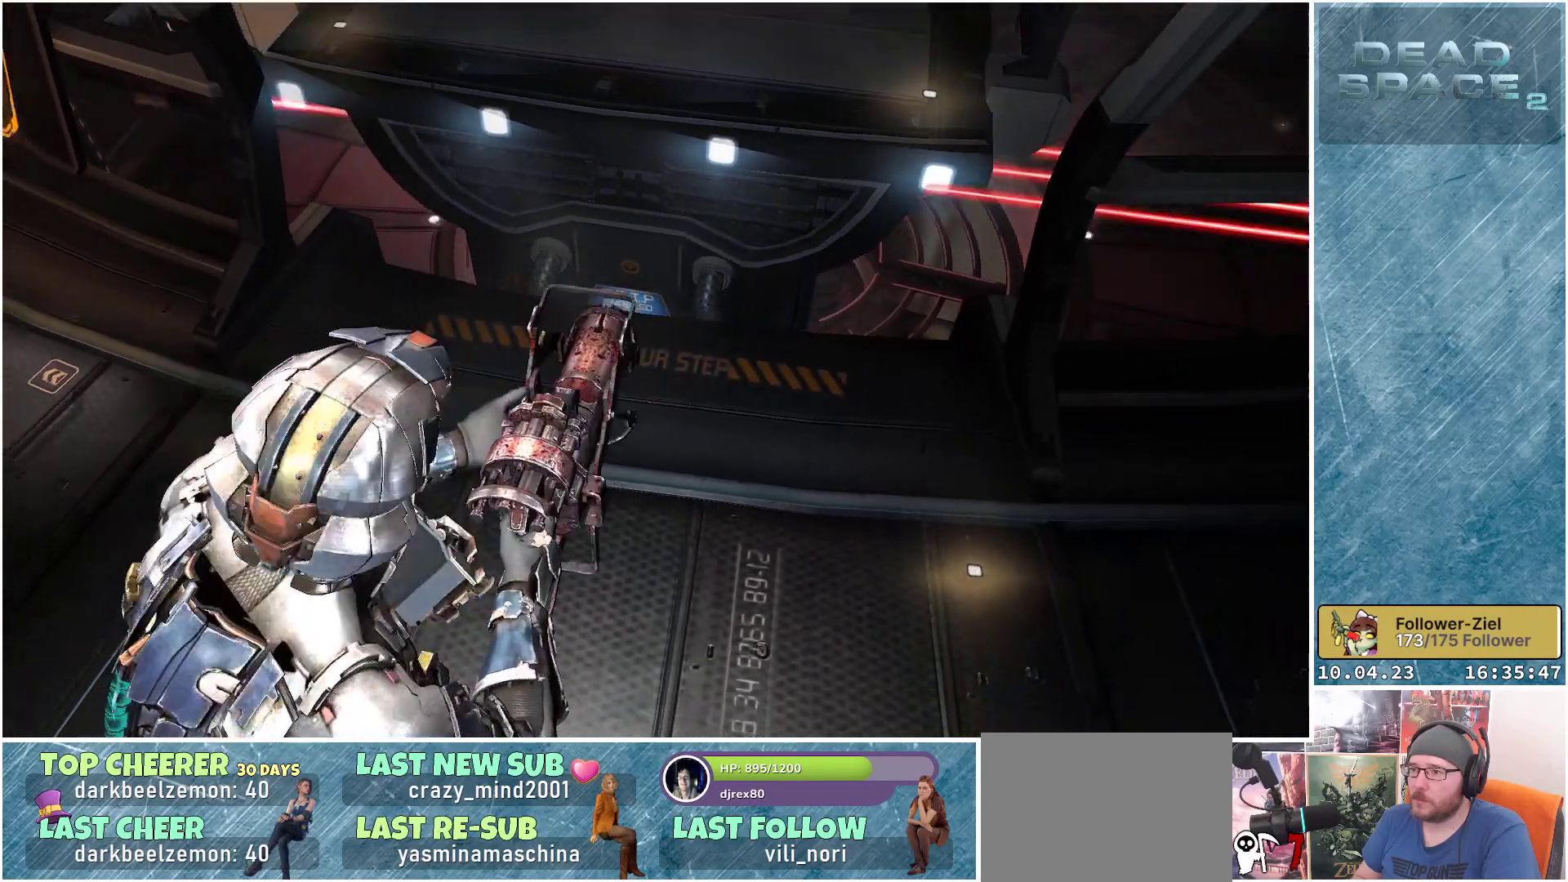
{"buttons": [], "left_stick": "center", "right_stick": "up", "events": []}
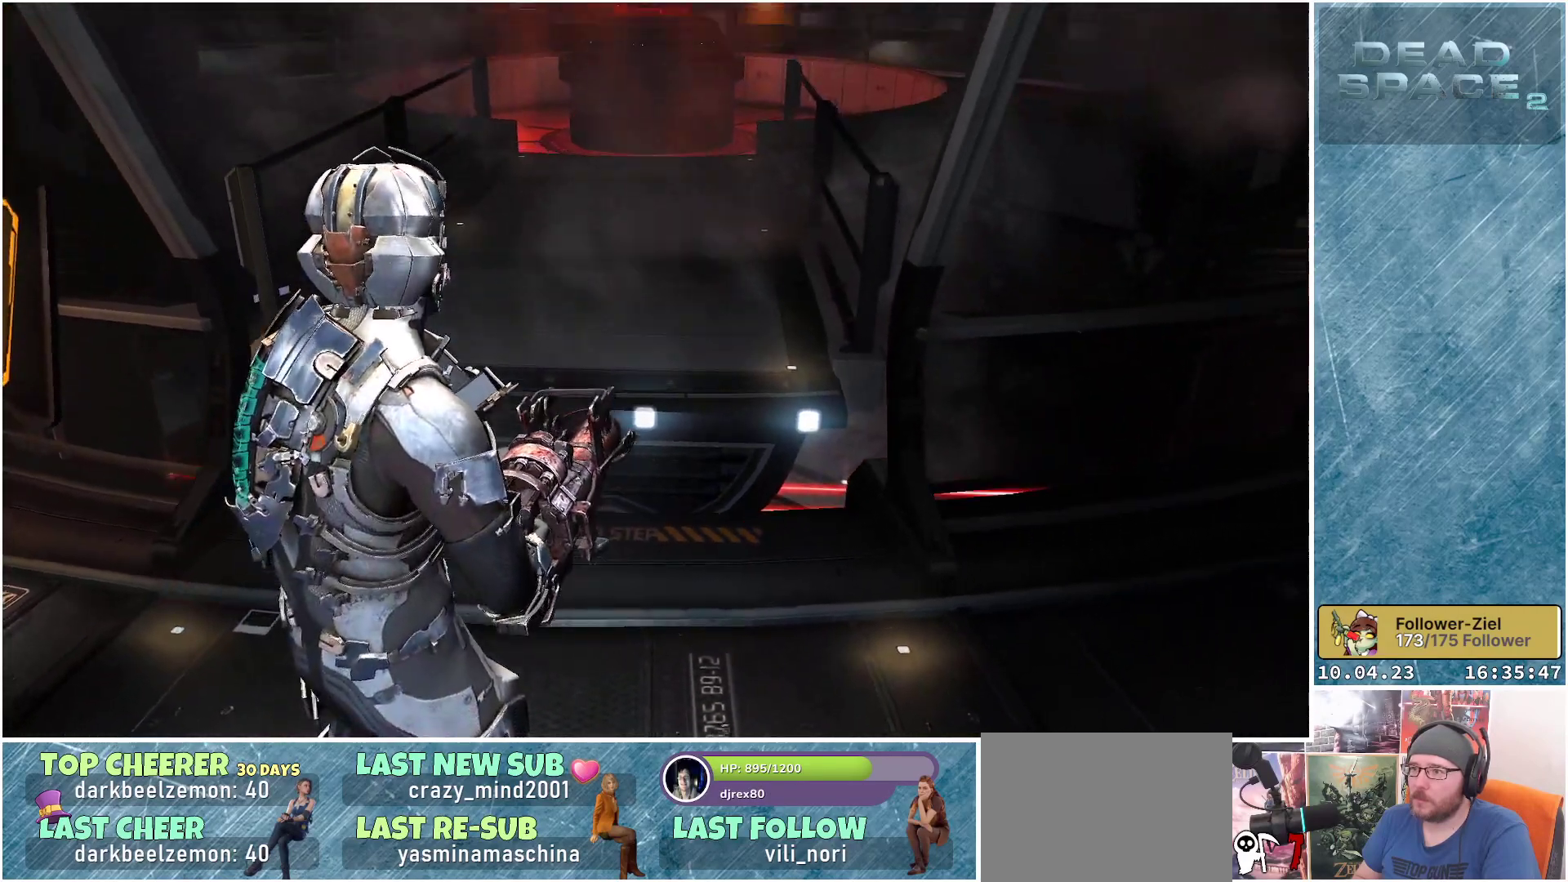
{"buttons": [], "left_stick": "left", "right_stick": "center", "events": [[117, "left_stick", "left"], [417, "right_stick", "center"]]}
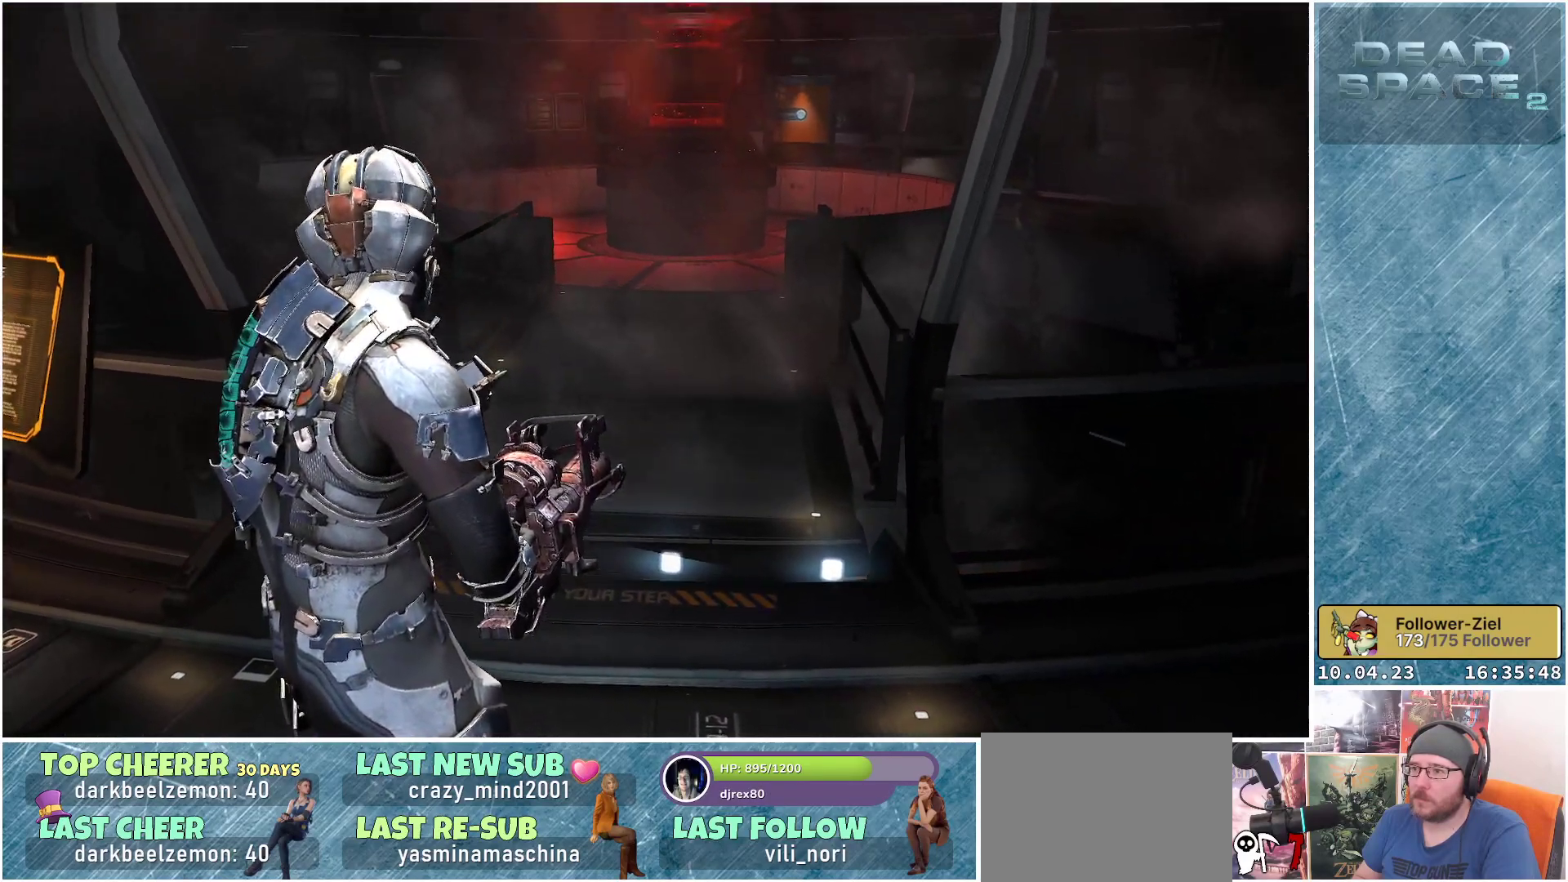
{"buttons": [], "left_stick": "up-left", "right_stick": "center", "events": [[33, "left_stick", "up-left"], [133, "right_stick", "up"], [417, "right_stick", "center"]]}
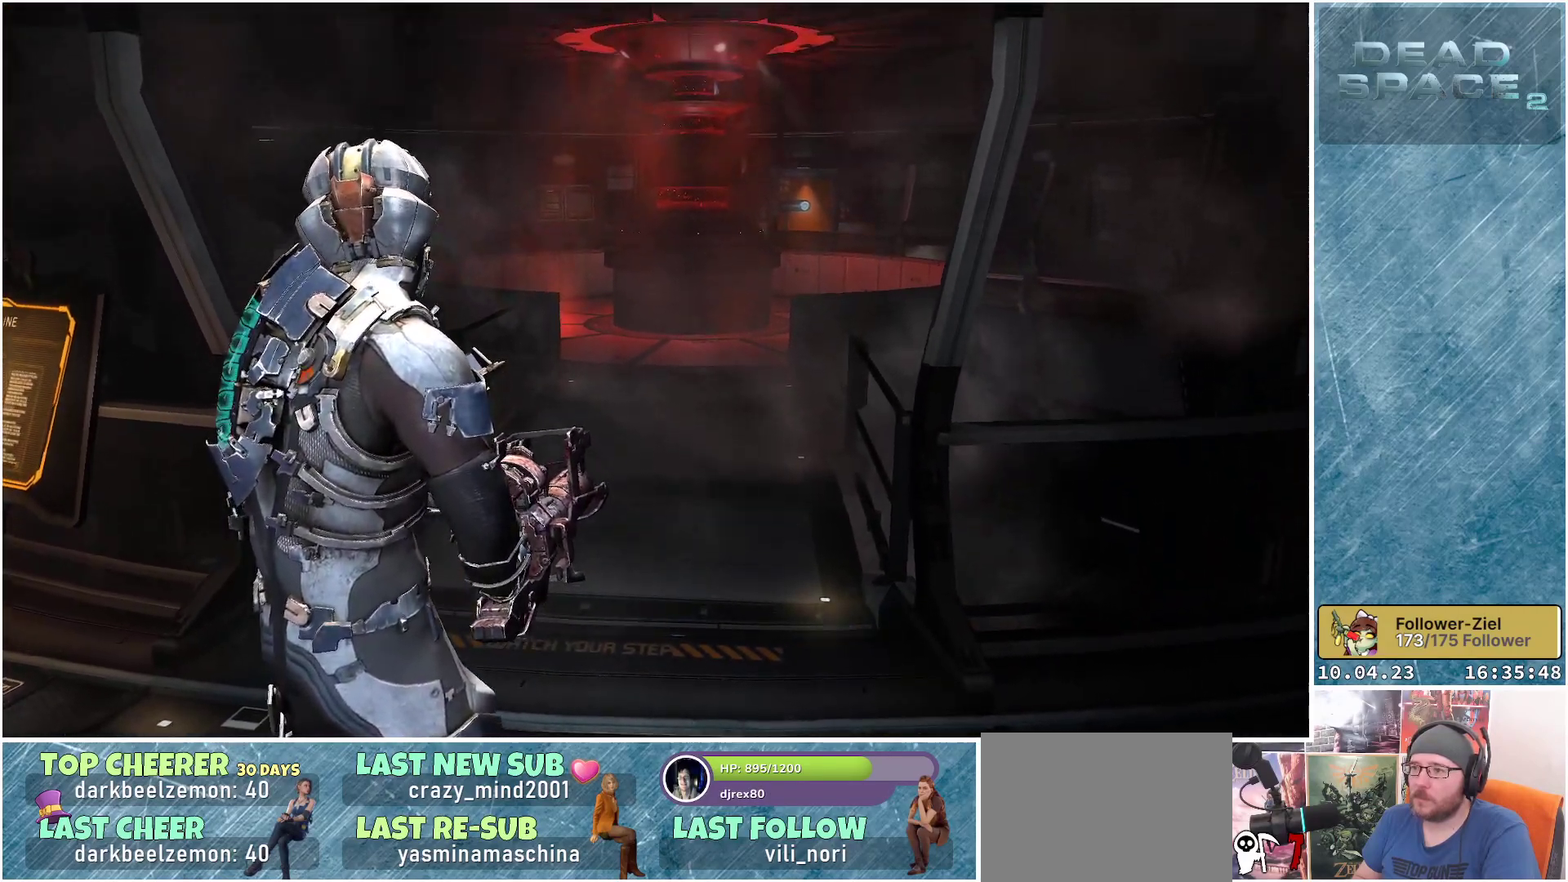
{"buttons": [], "left_stick": "up-left", "right_stick": "center", "events": []}
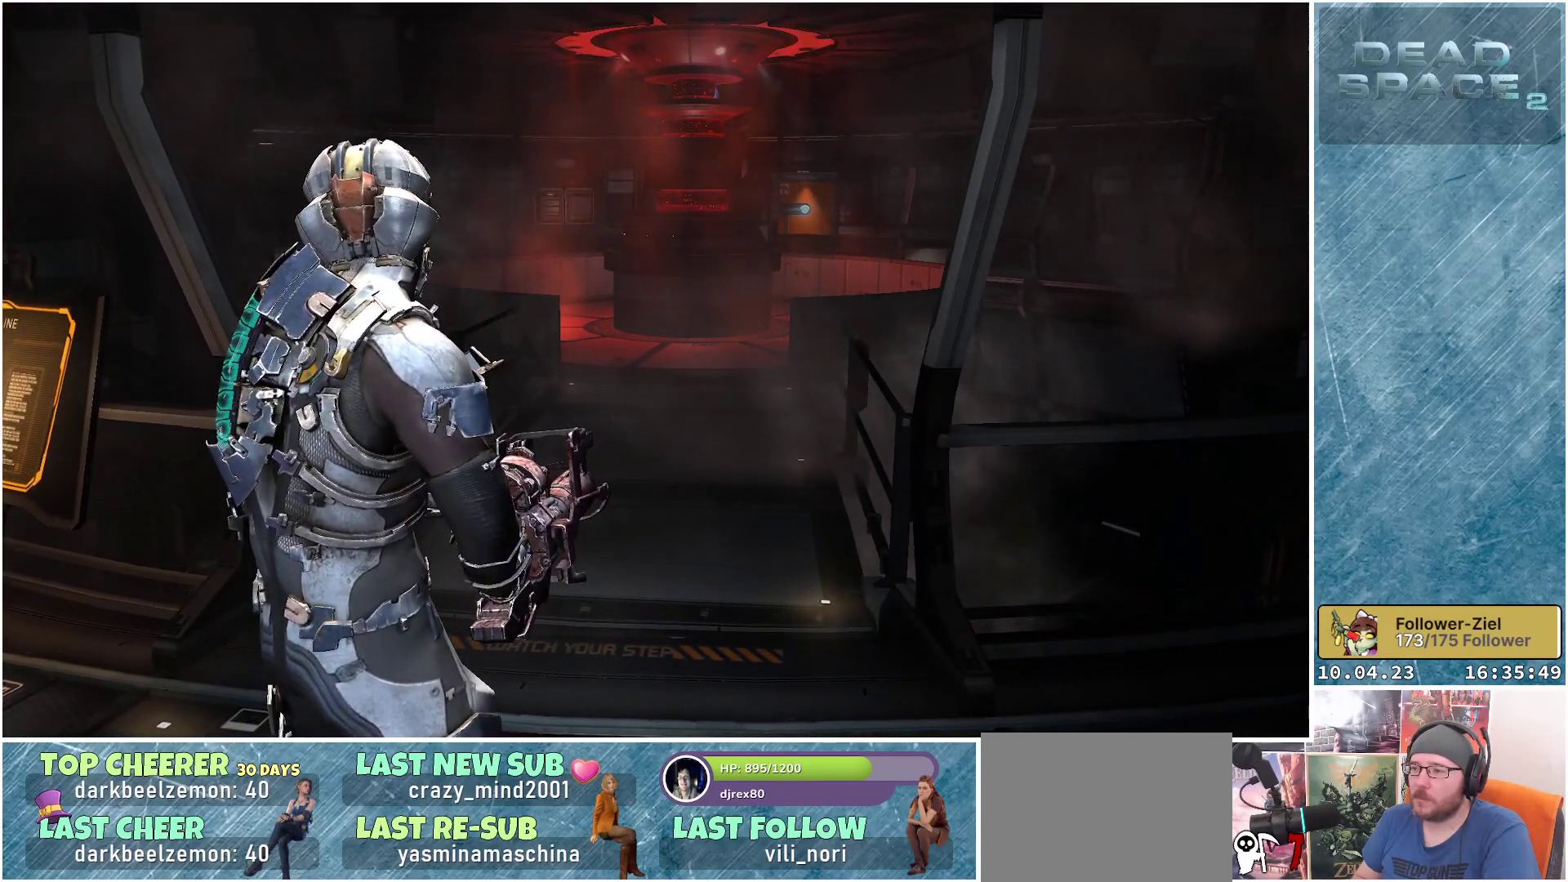
{"buttons": [], "left_stick": "center", "right_stick": "center", "events": [[367, "left_stick", "center"]]}
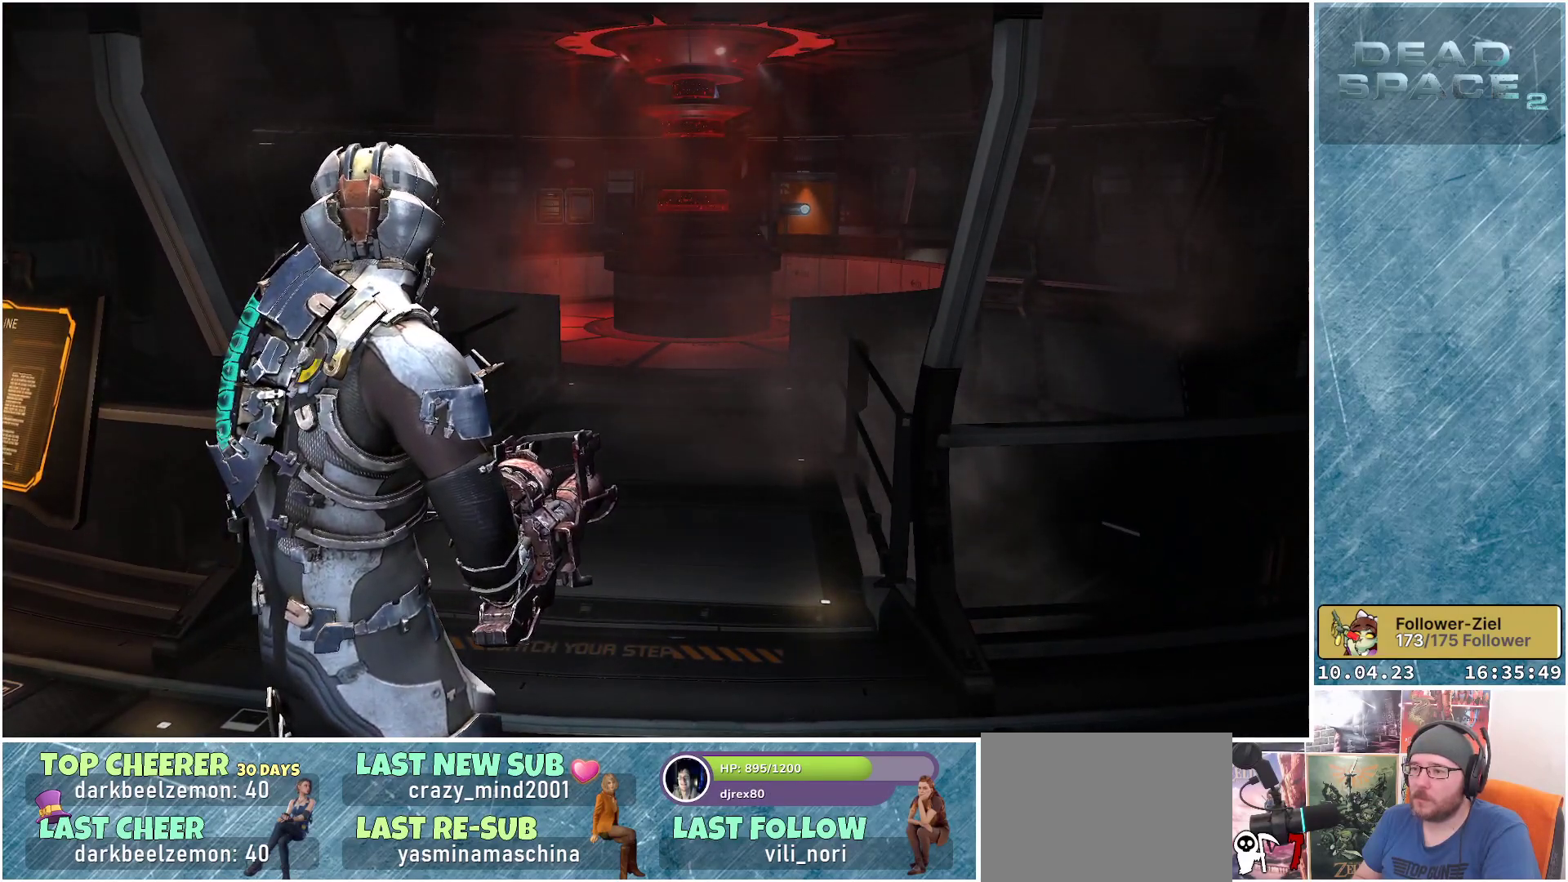
{"buttons": [], "left_stick": "center", "right_stick": "center", "events": []}
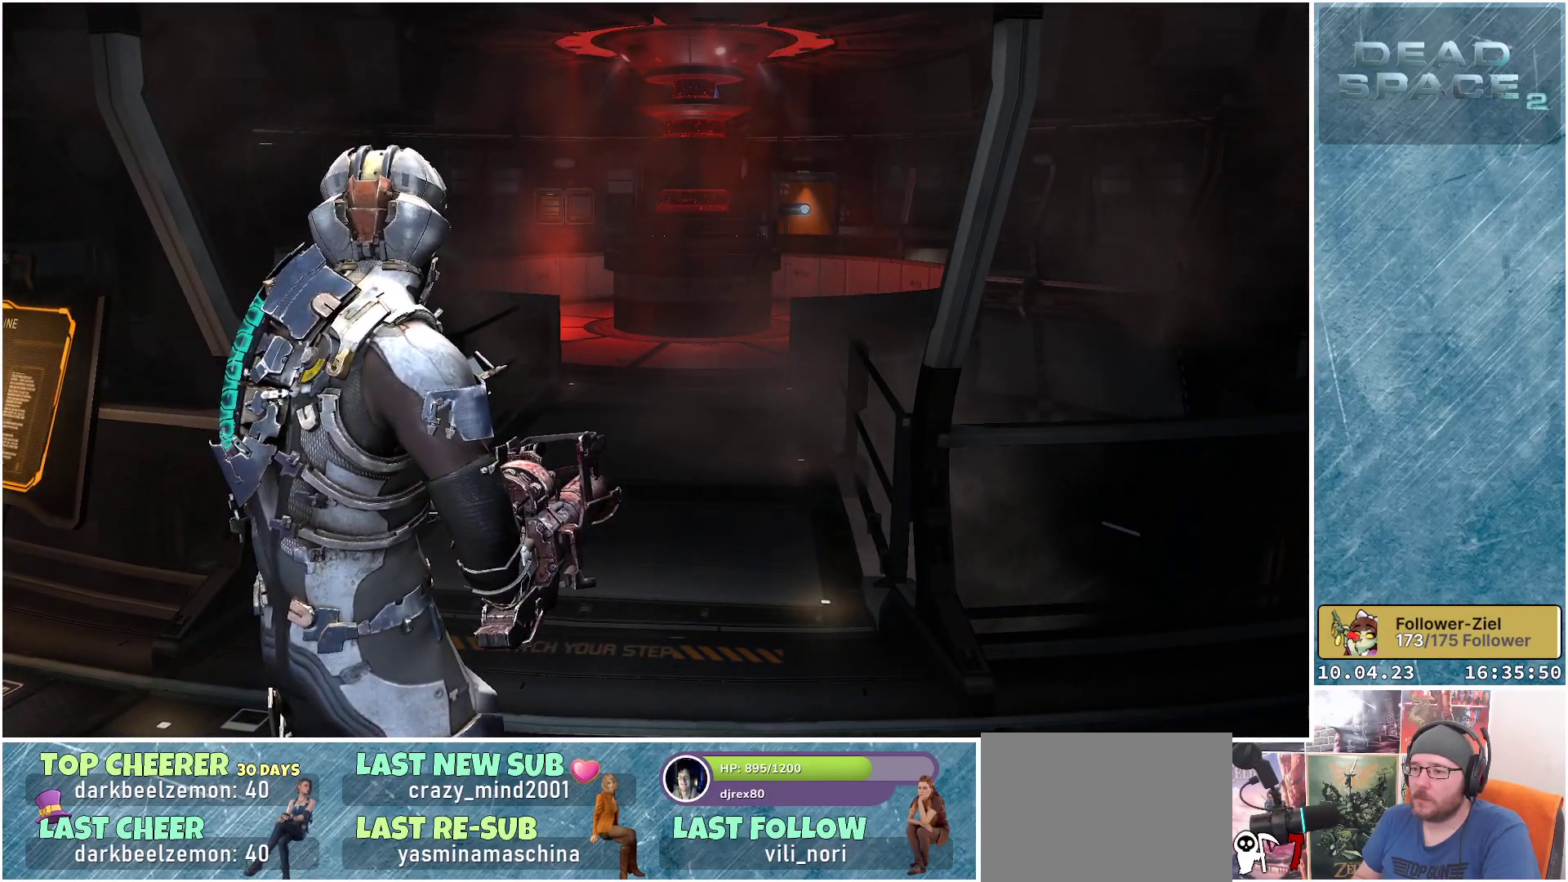
{"buttons": [], "left_stick": "up", "right_stick": "center", "events": [[267, "left_stick", "up"]]}
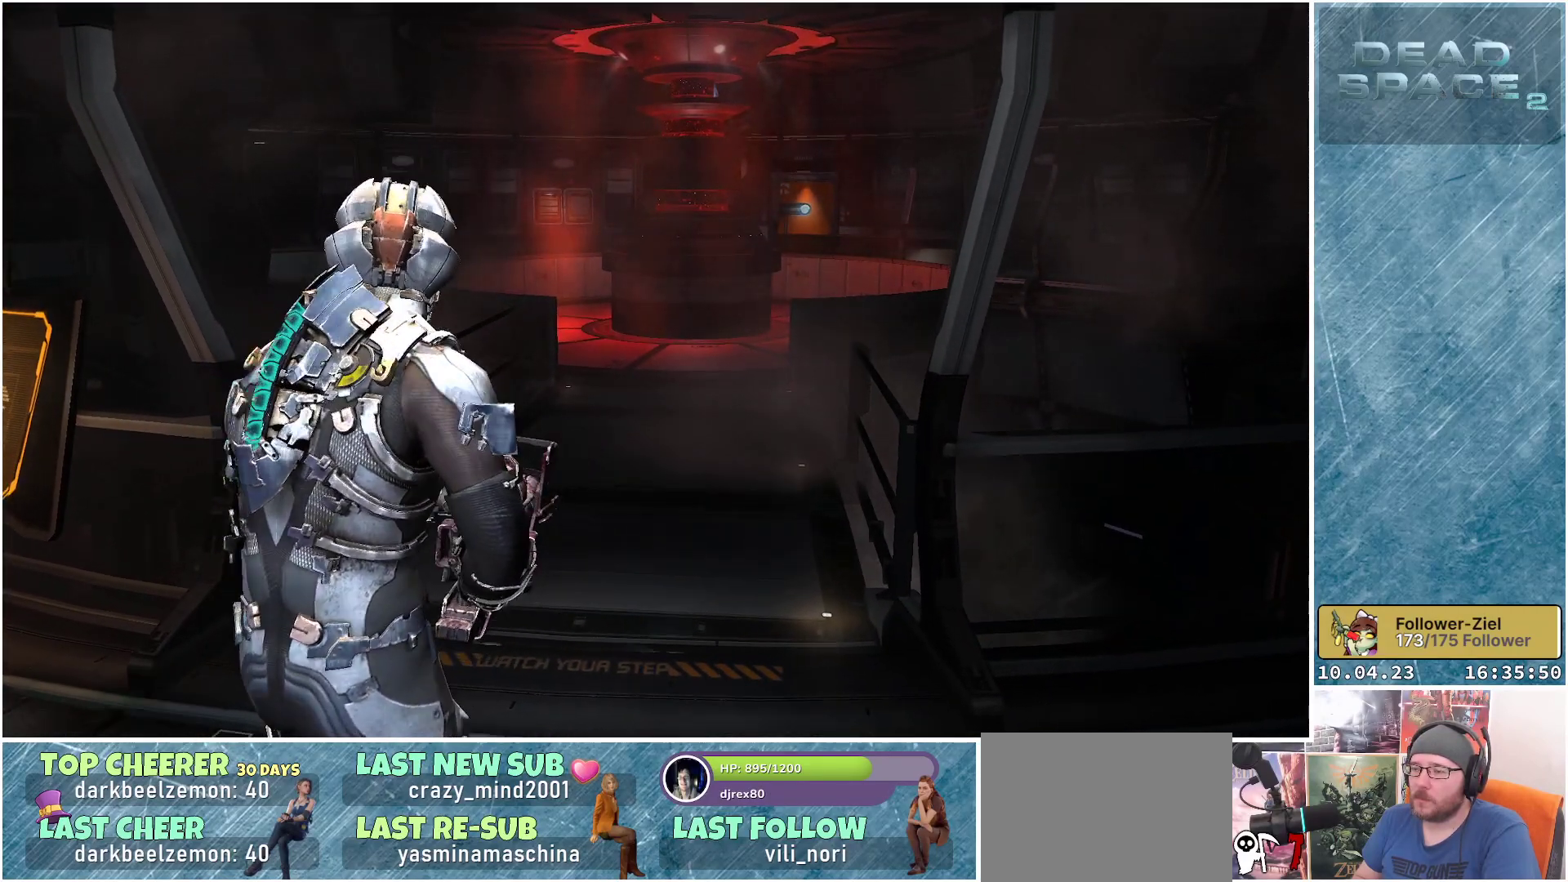
{"buttons": [], "left_stick": "up", "right_stick": "center", "events": []}
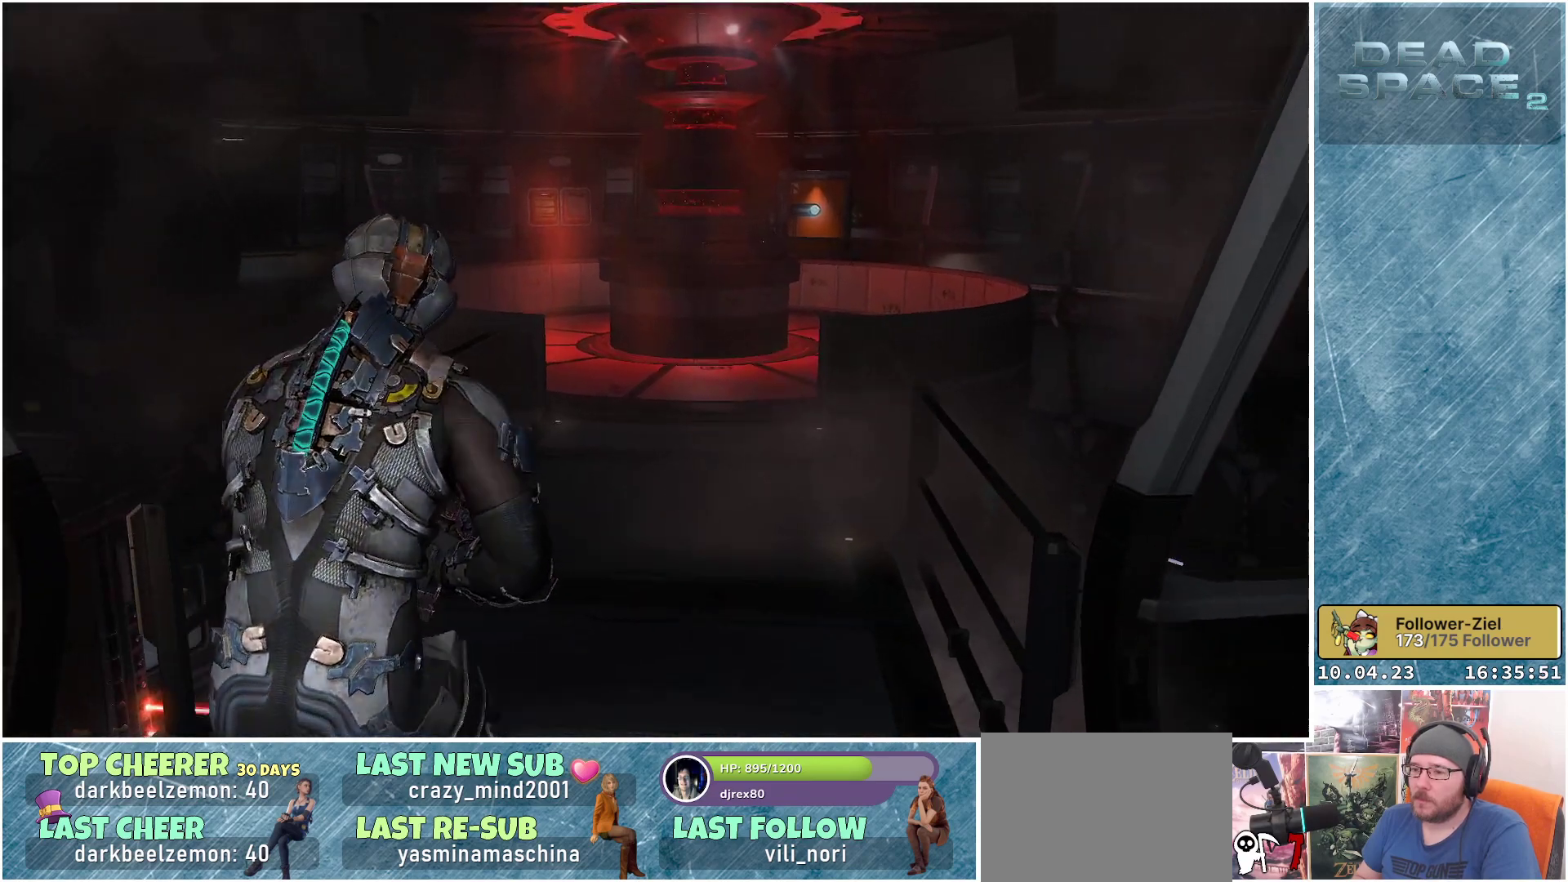
{"buttons": [], "left_stick": "up-right", "right_stick": "center", "events": [[400, "left_stick", "up-right"]]}
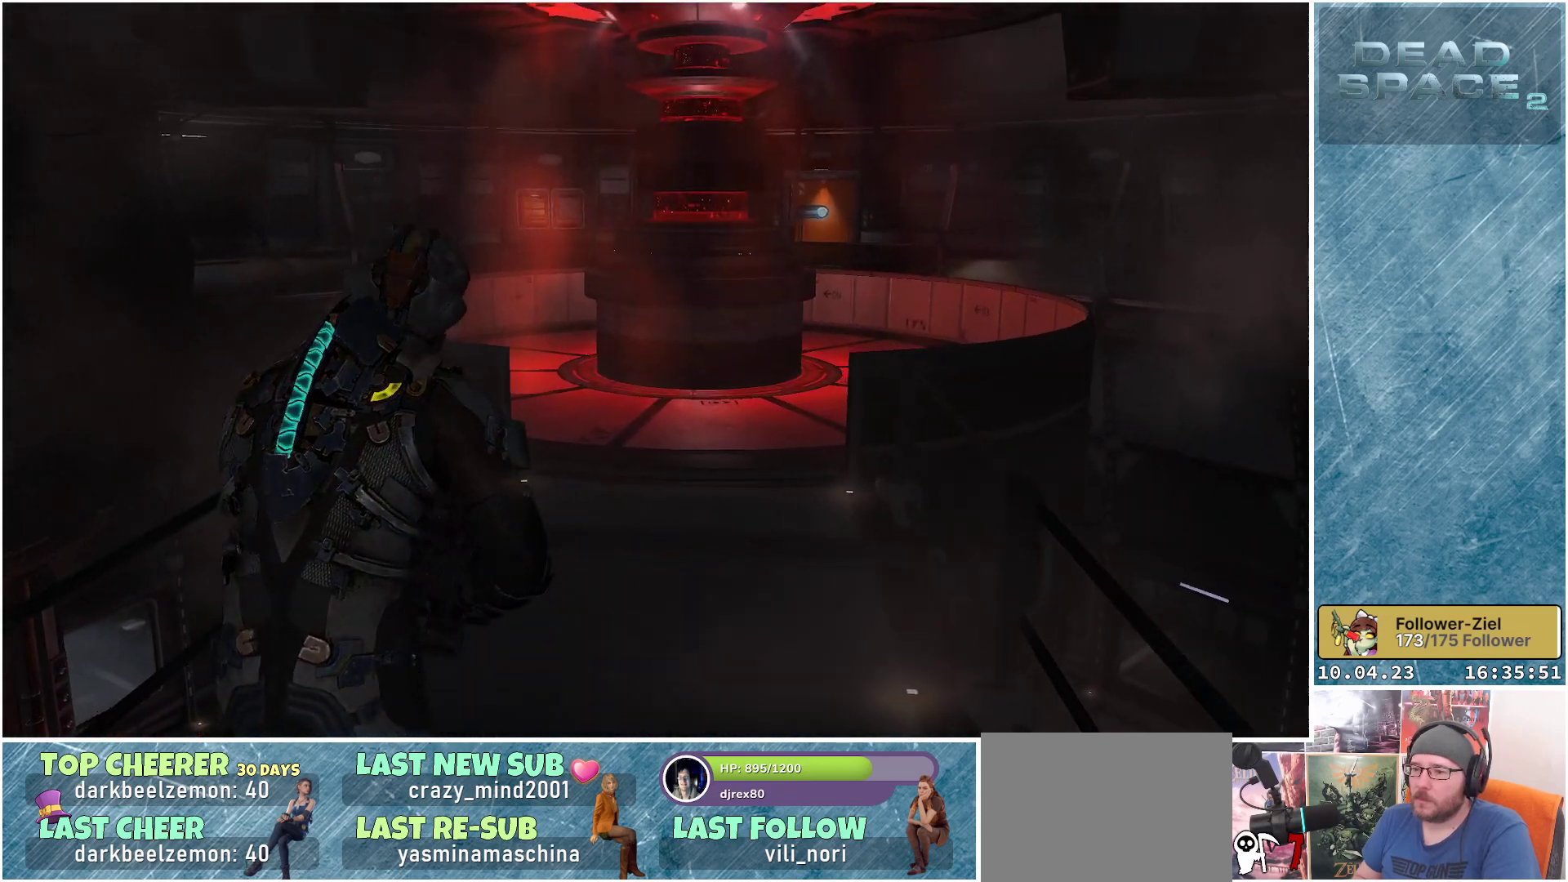
{"buttons": [], "left_stick": "up-right", "right_stick": "down-right", "events": [[383, "right_stick", "right"], [483, "right_stick", "down-right"]]}
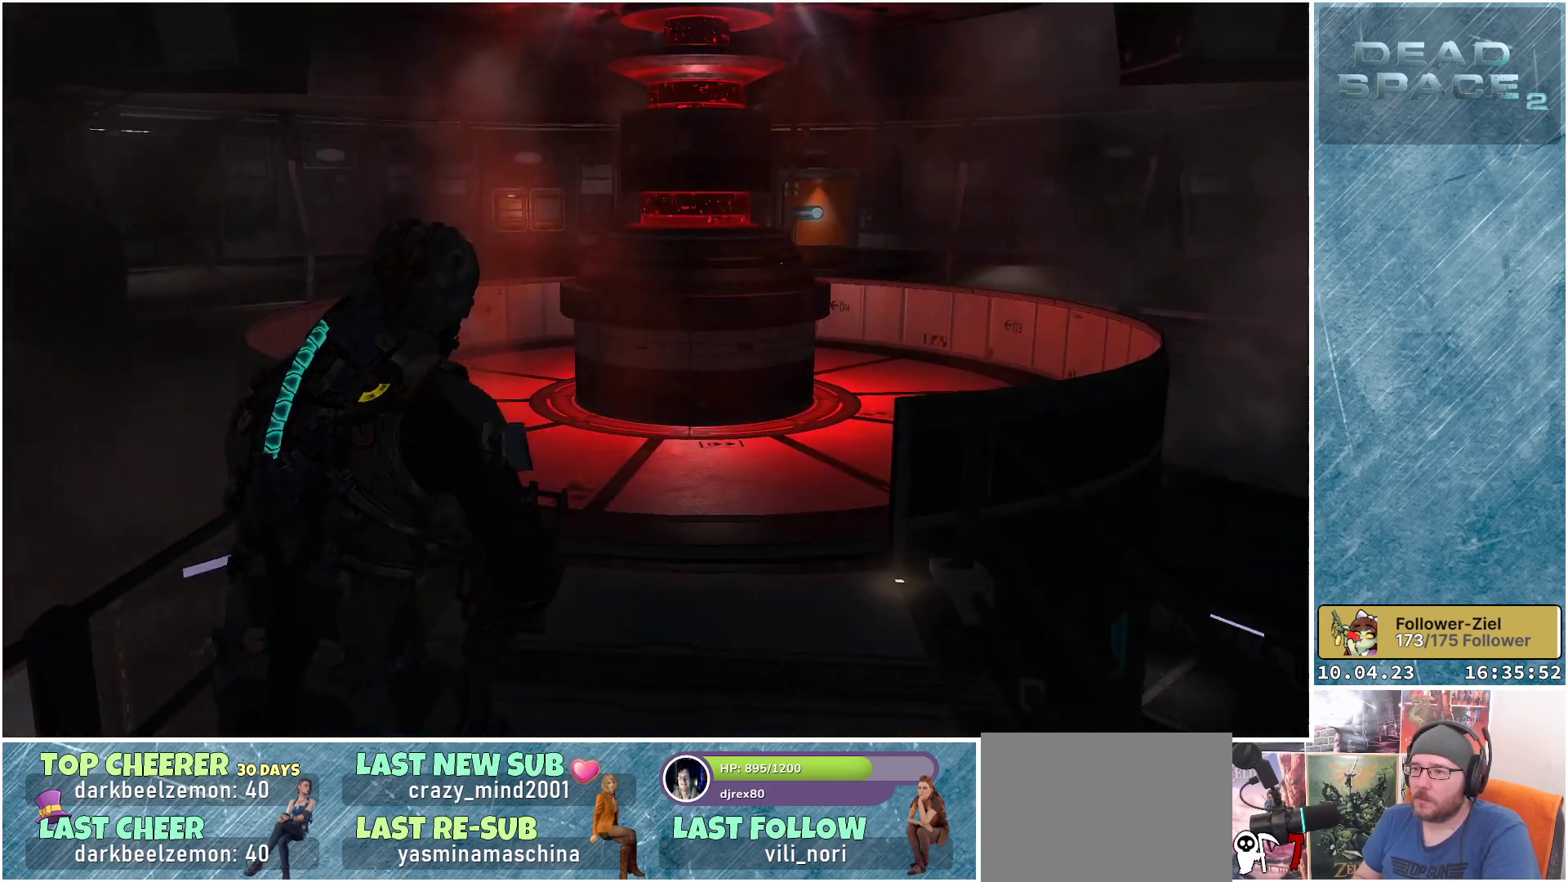
{"buttons": [], "left_stick": "up-right", "right_stick": "center", "events": [[300, "right_stick", "center"]]}
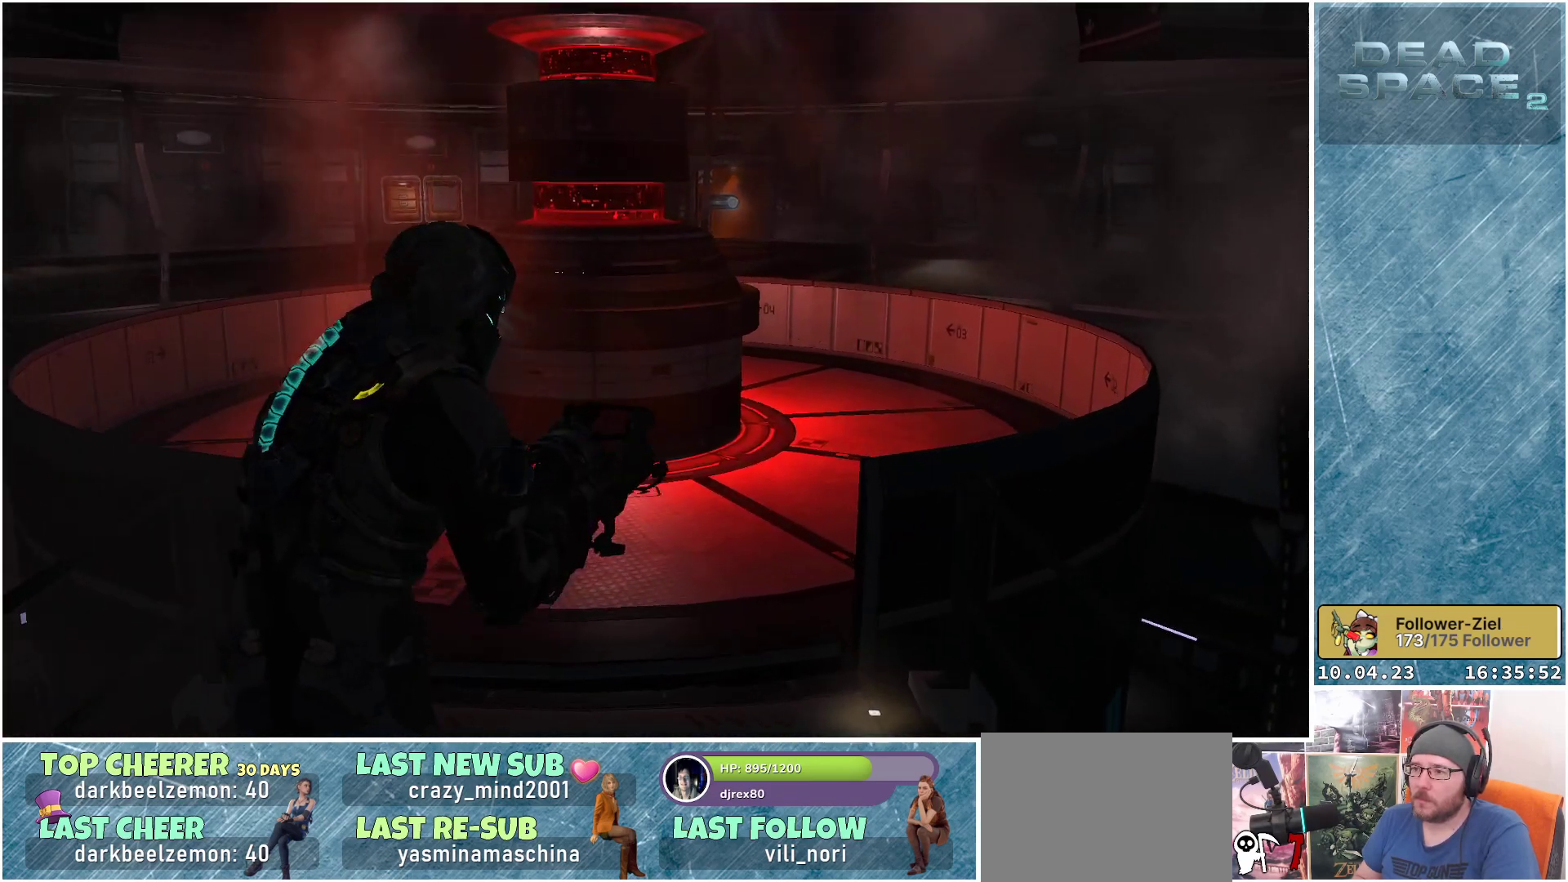
{"buttons": [], "left_stick": "up-right", "right_stick": "center", "events": [[67, "right_stick", "left"], [117, "right_stick", "up-left"], [417, "right_stick", "center"]]}
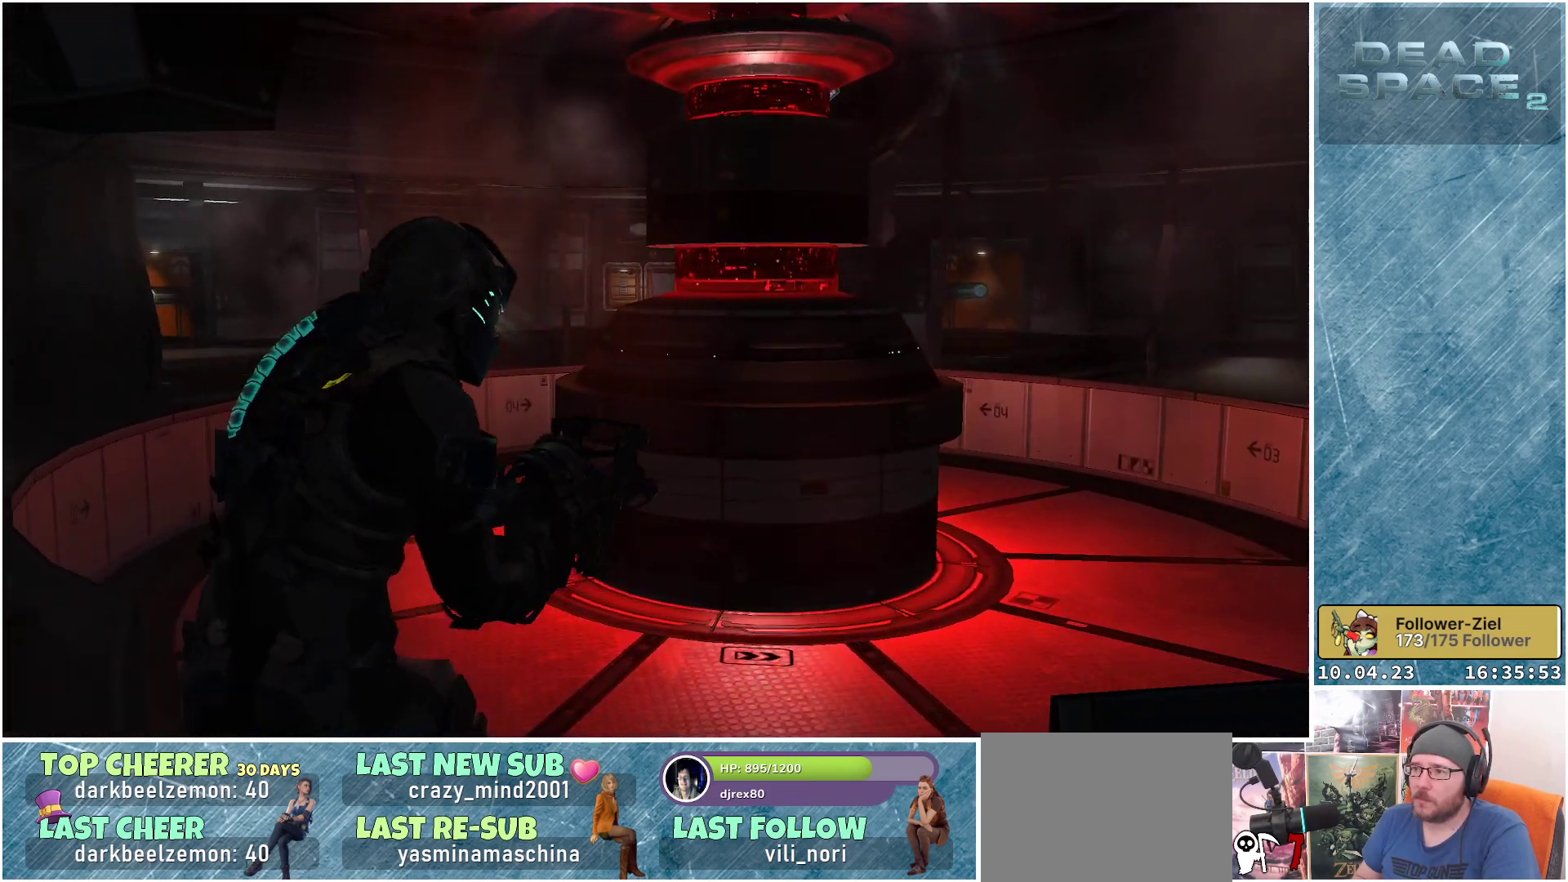
{"buttons": [], "left_stick": "up-left", "right_stick": "center", "events": [[83, "left_stick", "up"], [333, "left_stick", "up-left"]]}
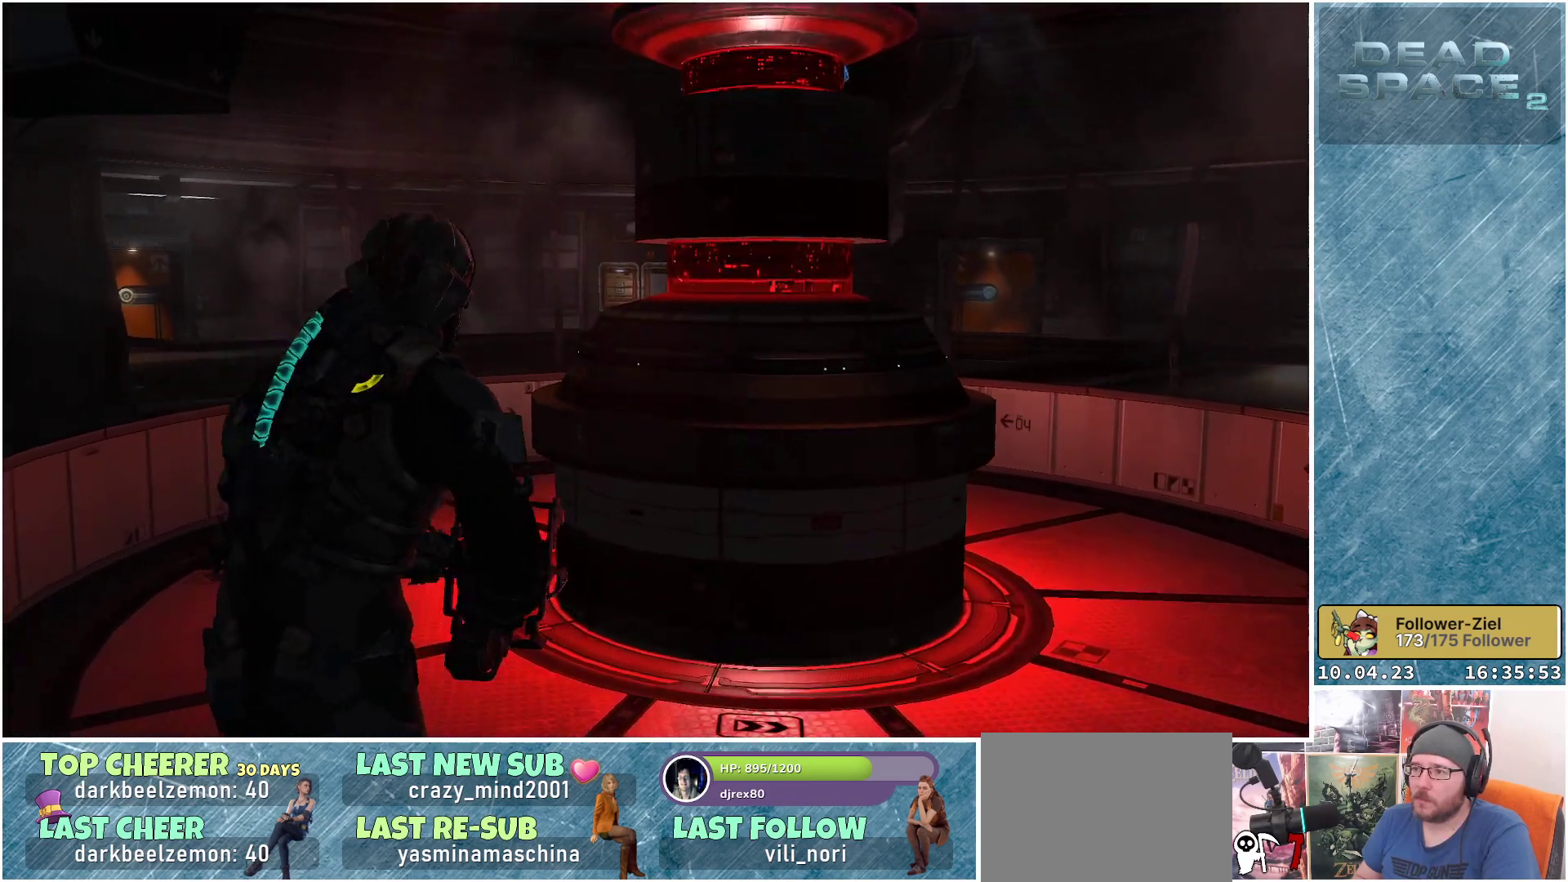
{"buttons": [], "left_stick": "up-left", "right_stick": "center", "events": []}
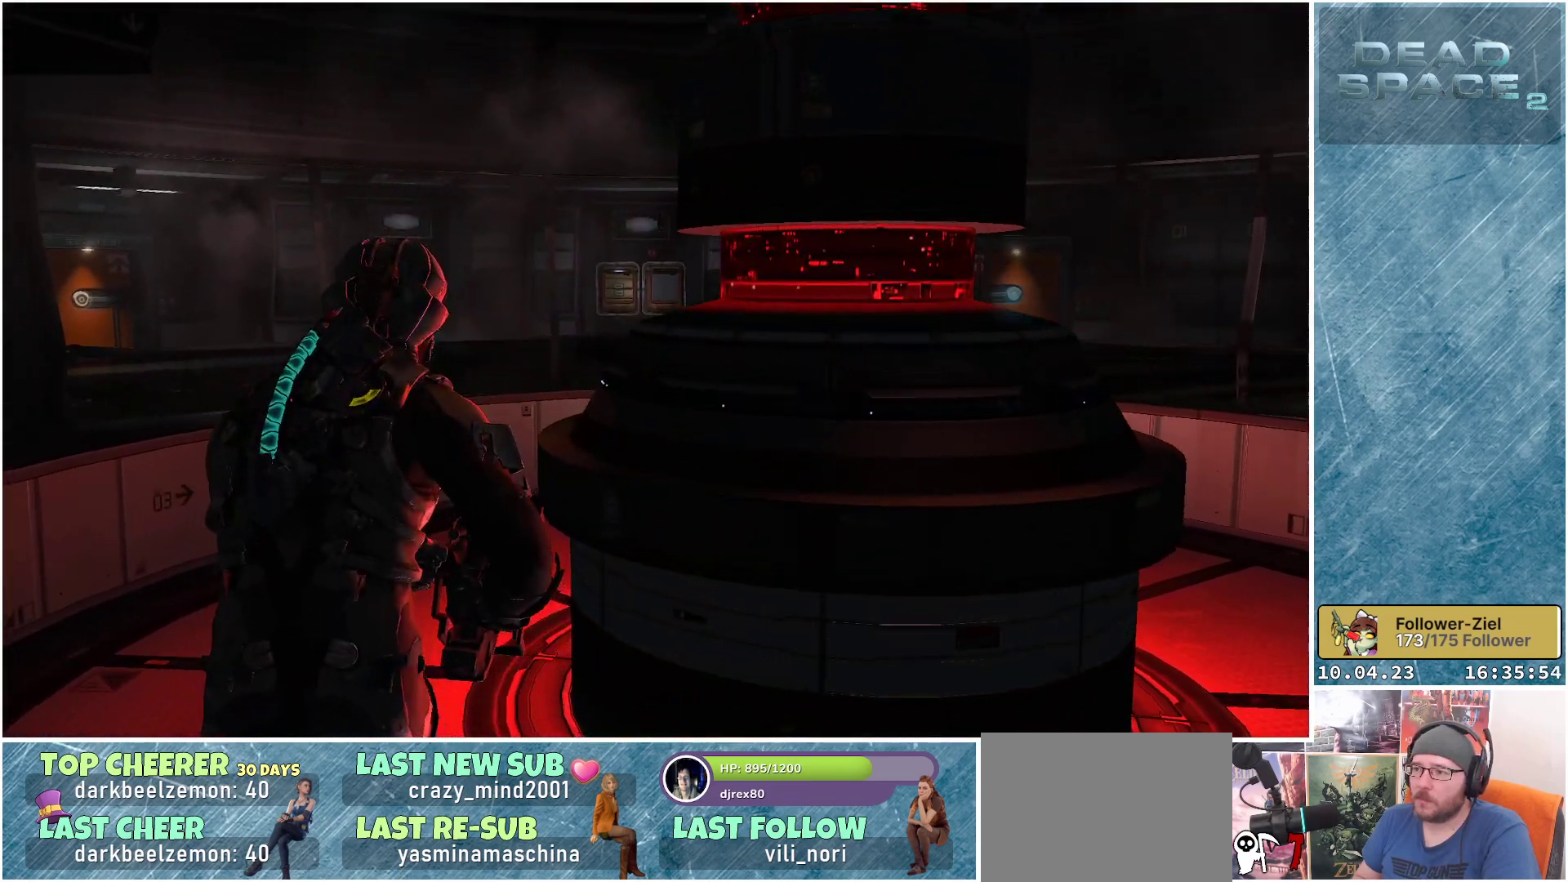
{"buttons": [], "left_stick": "up-left", "right_stick": "right", "events": [[17, "right_stick", "right"]]}
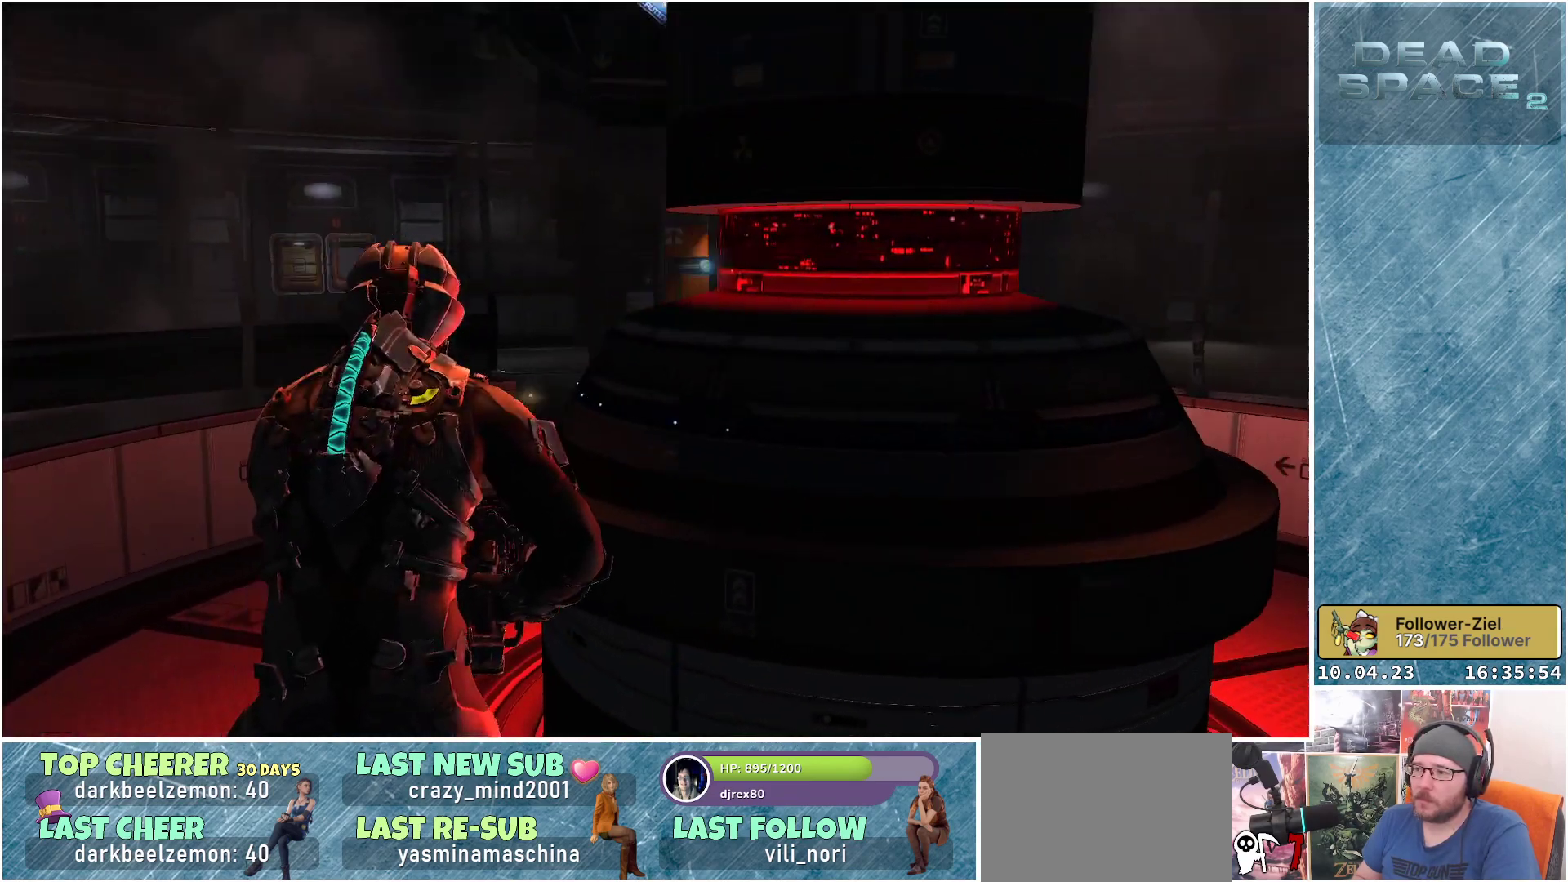
{"buttons": [], "left_stick": "center", "right_stick": "center", "events": [[317, "left_stick", "center"], [483, "right_stick", "center"]]}
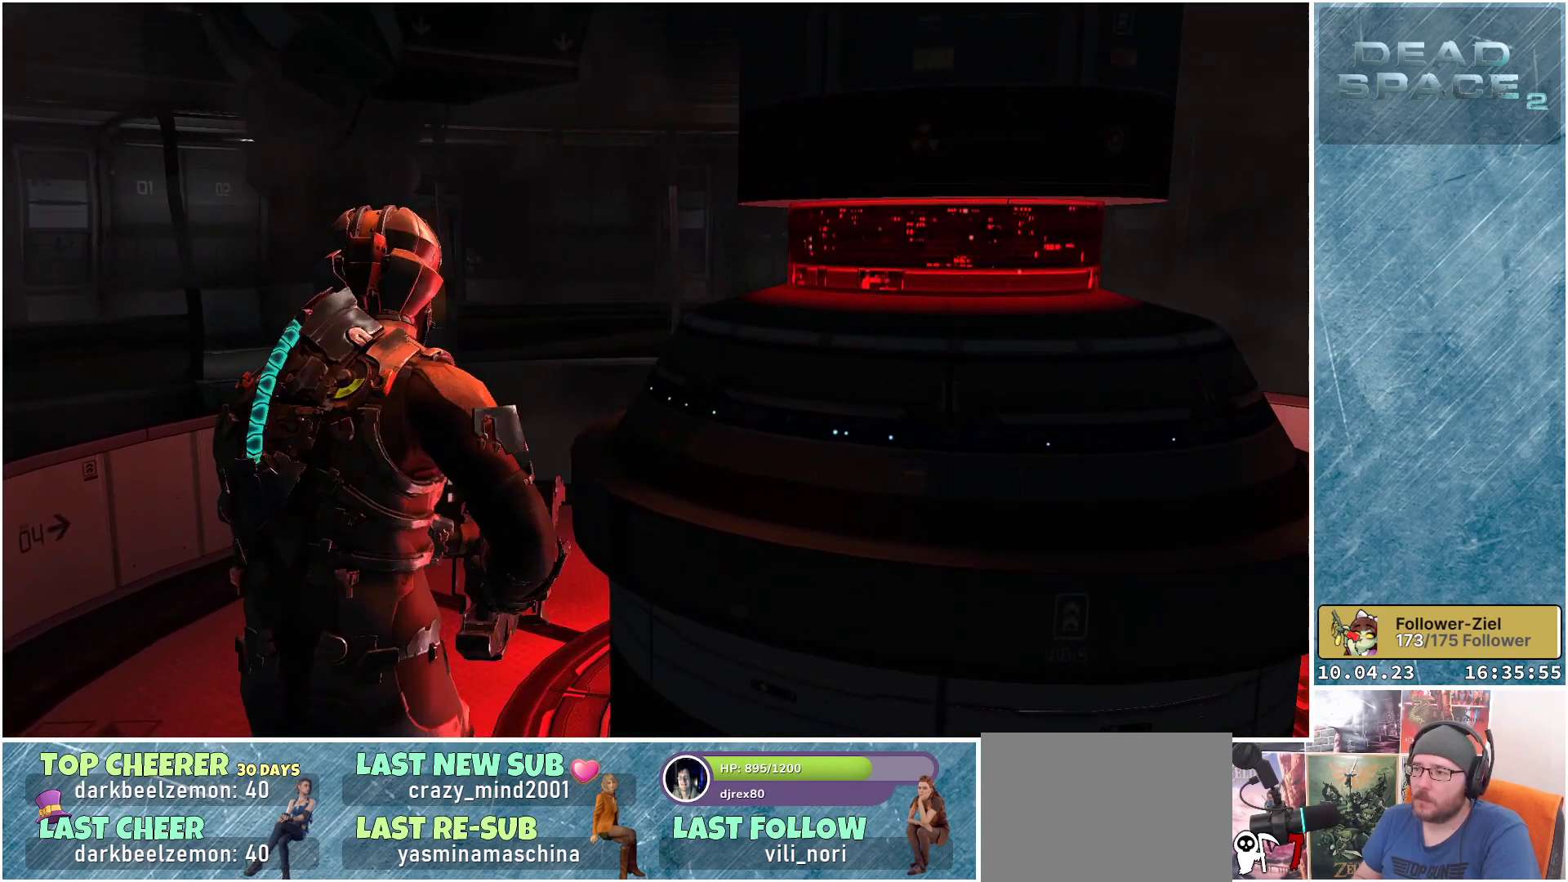
{"buttons": [], "left_stick": "center", "right_stick": "center", "events": []}